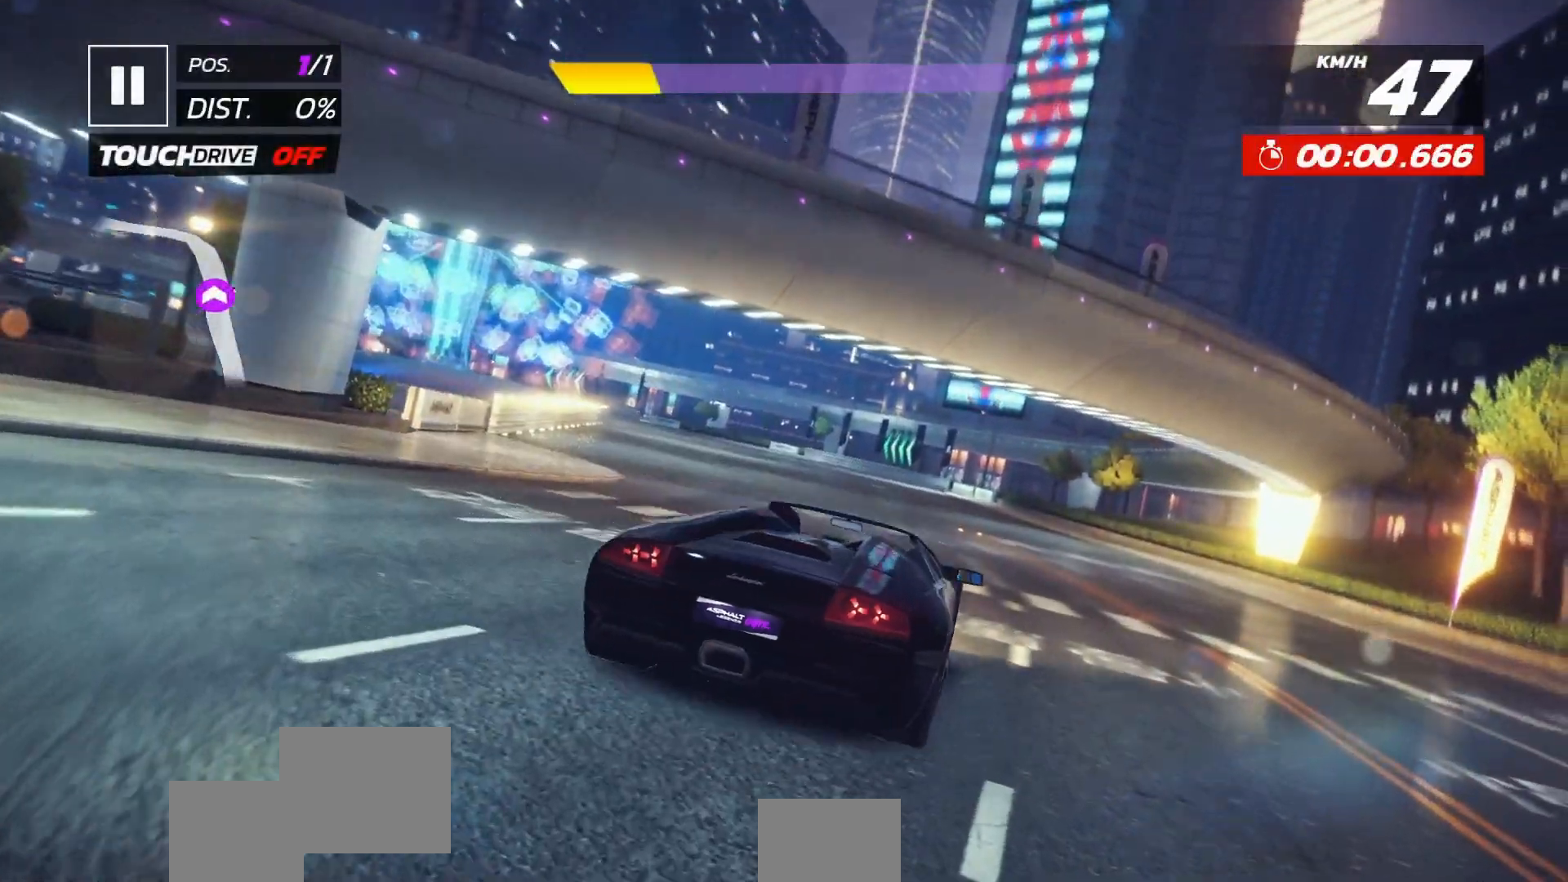
Gameplay with a controller (Xbox layout); each line is a JSON object with the inputs held at the frame after it (dt_ms = milliseconds from this image to that frame). "events" lists button and stick changes between this image and that frame as [ms after this image, input, new state], when the widget could be followed in between. Not read: right_stick.
{"dt_ms": 500, "buttons": [], "left_stick": "center", "events": [[333, "DPAD_LEFT", "down"], [383, "DPAD_LEFT", "up"]]}
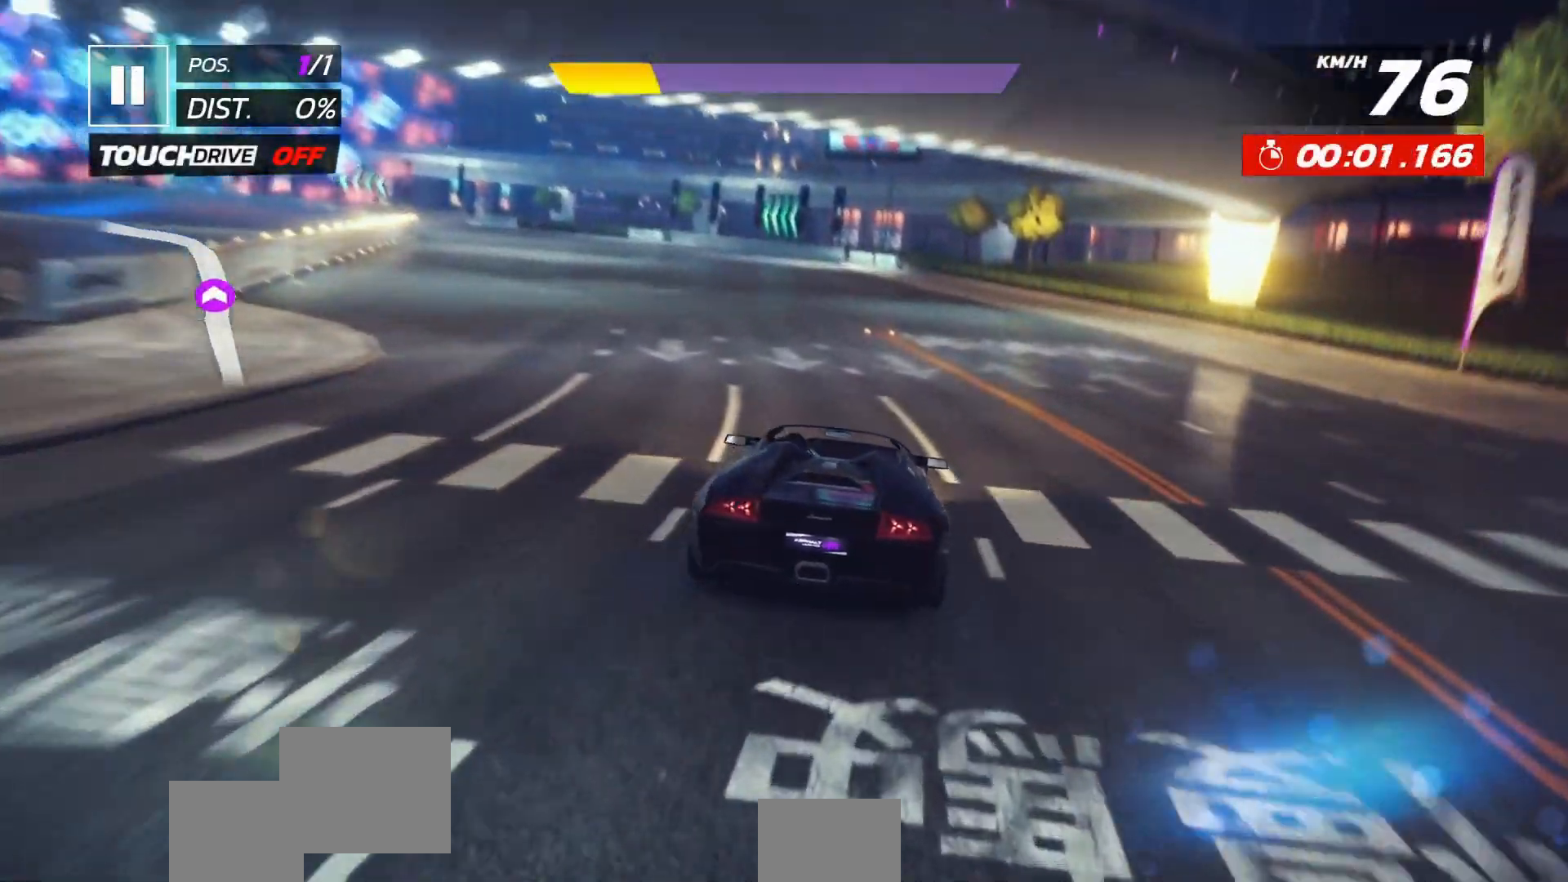
{"dt_ms": 500, "buttons": [], "left_stick": "center", "events": []}
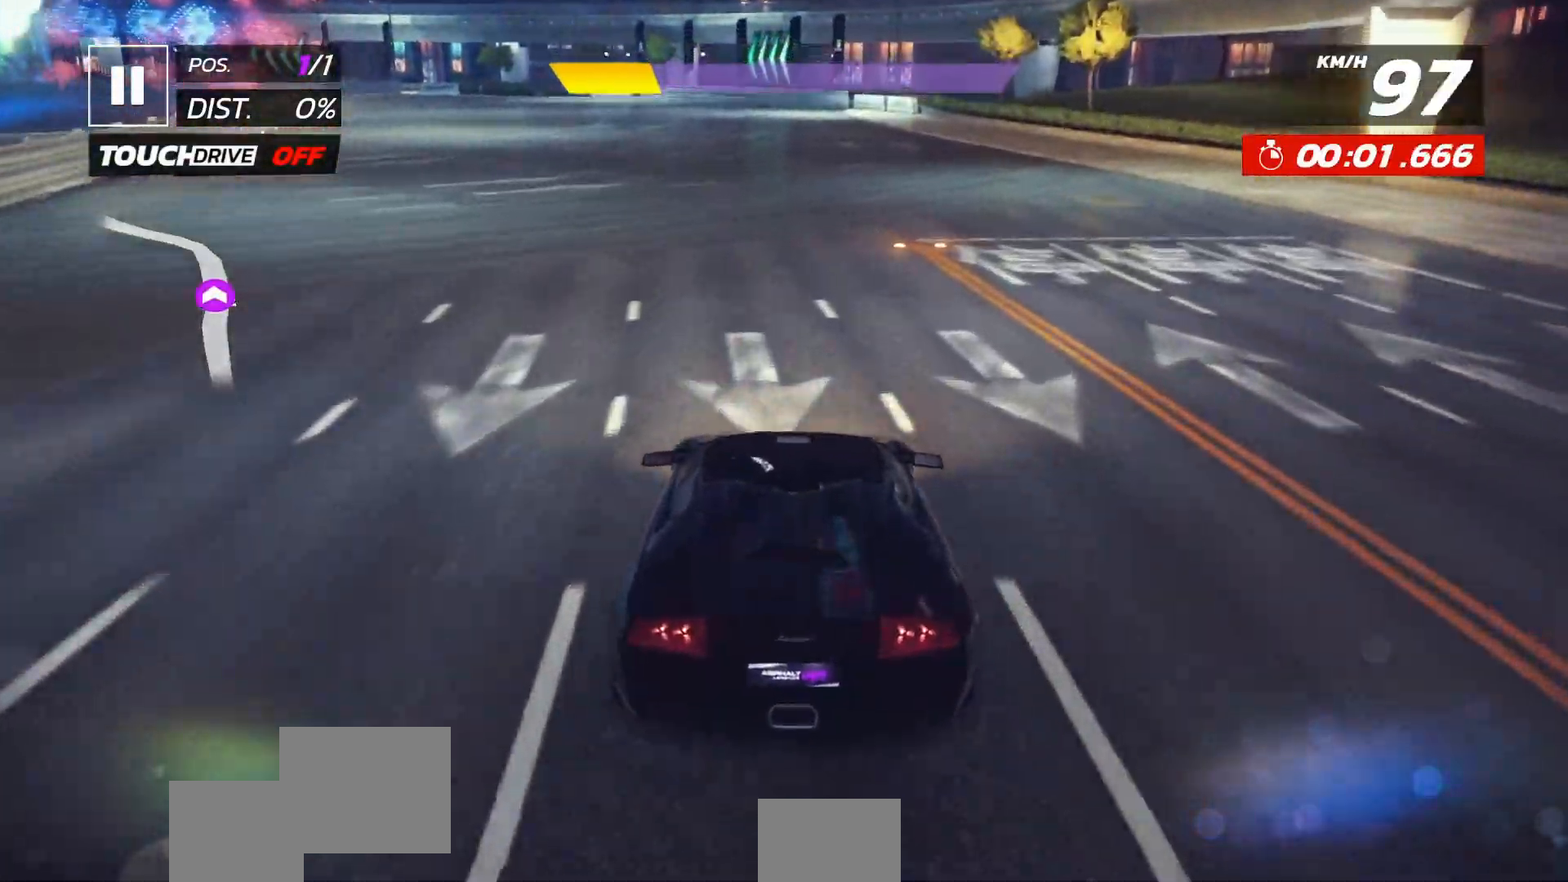
{"dt_ms": 500, "buttons": [], "left_stick": "center", "events": [[400, "DPAD_LEFT", "down"], [450, "DPAD_LEFT", "up"]]}
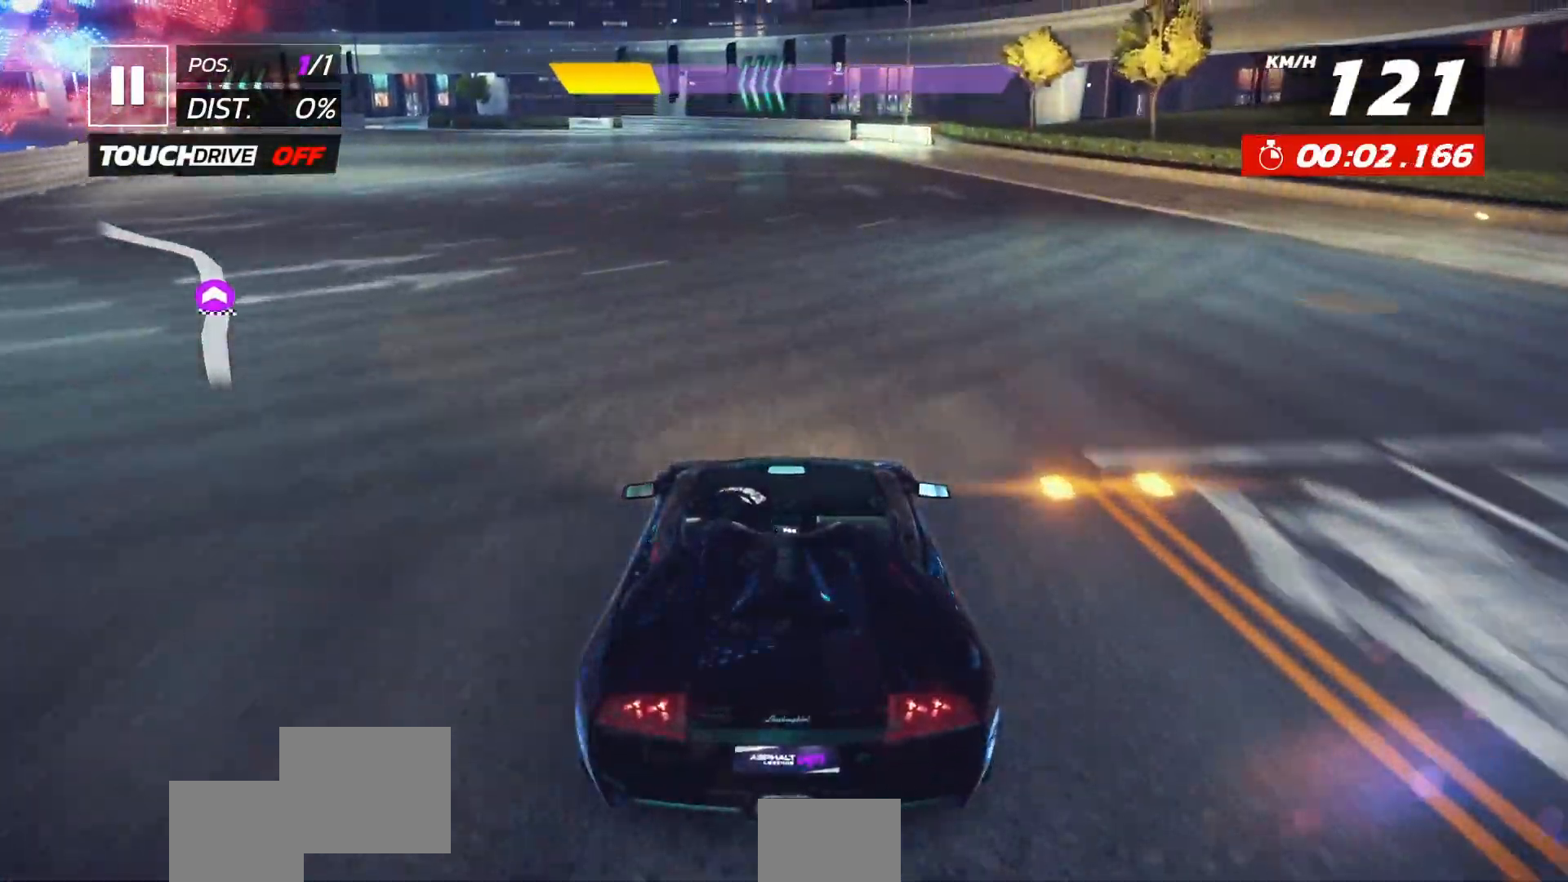
{"dt_ms": 500, "buttons": [], "left_stick": "center", "events": [[83, "DPAD_LEFT", "down"], [150, "DPAD_LEFT", "up"]]}
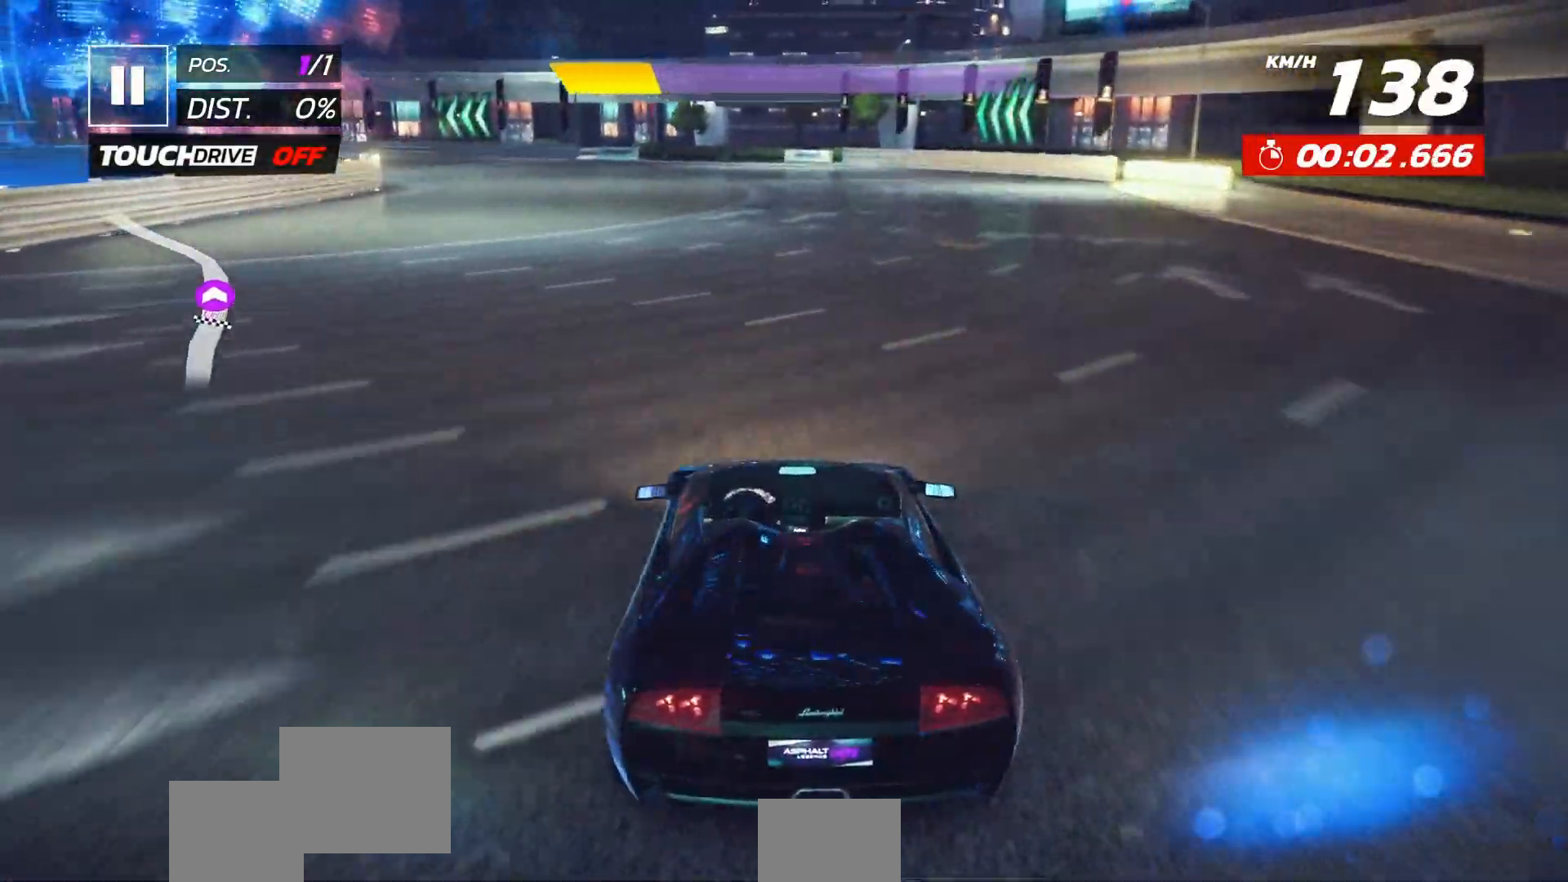
{"dt_ms": 500, "buttons": ["DPAD_LEFT"], "left_stick": "center", "events": [[300, "DPAD_LEFT", "down"], [367, "DPAD_LEFT", "up"], [483, "DPAD_LEFT", "down"]]}
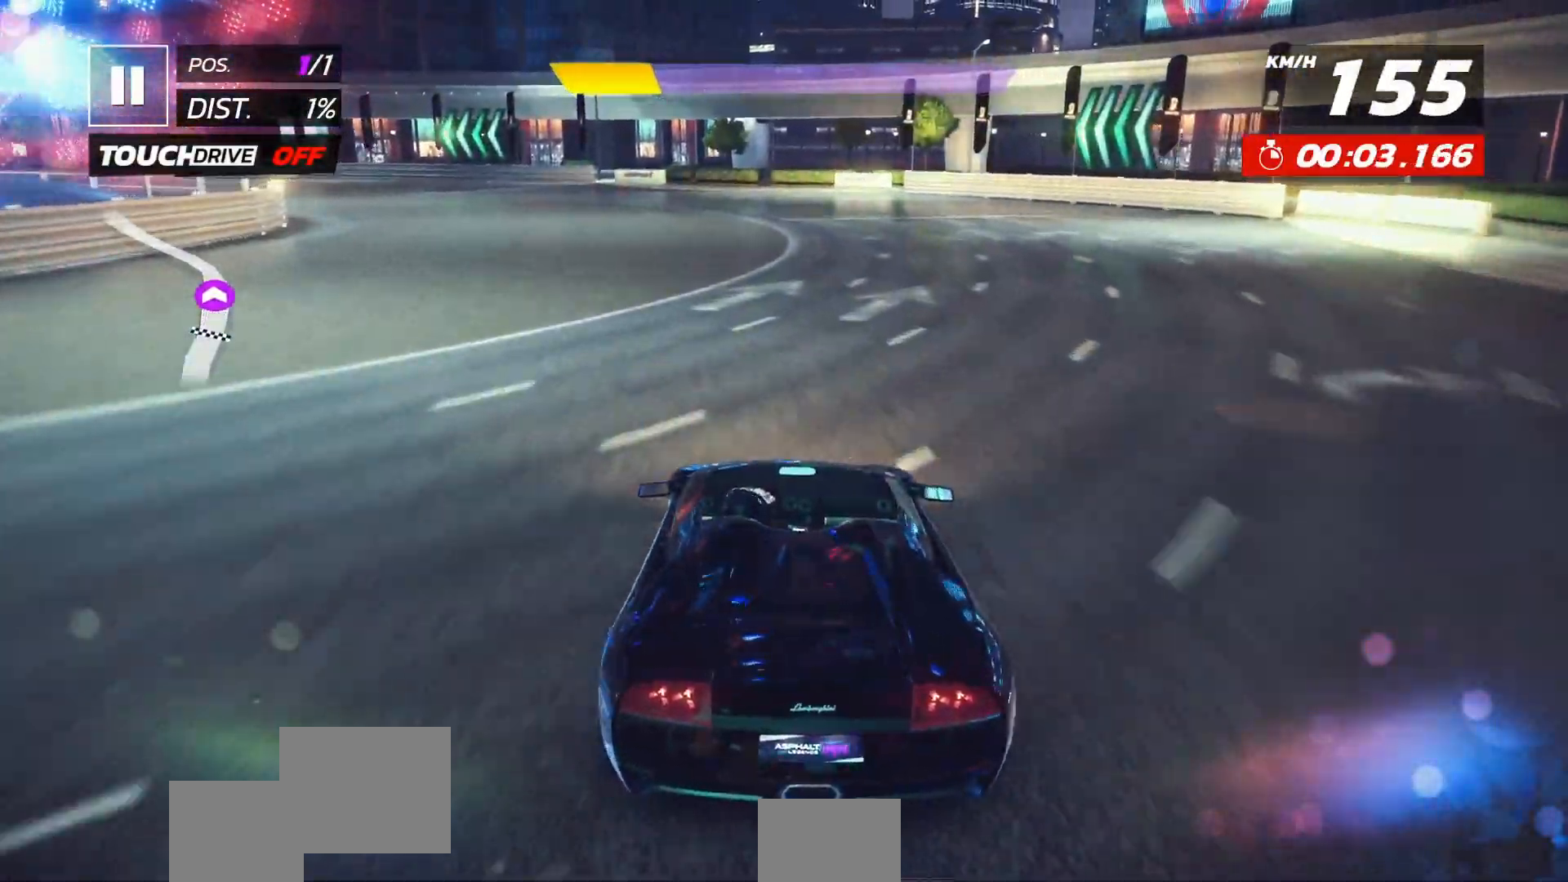
{"dt_ms": 500, "buttons": [], "left_stick": "center", "events": [[67, "DPAD_LEFT", "up"], [167, "DPAD_LEFT", "down"], [233, "DPAD_LEFT", "up"], [350, "DPAD_LEFT", "down"], [417, "DPAD_LEFT", "up"]]}
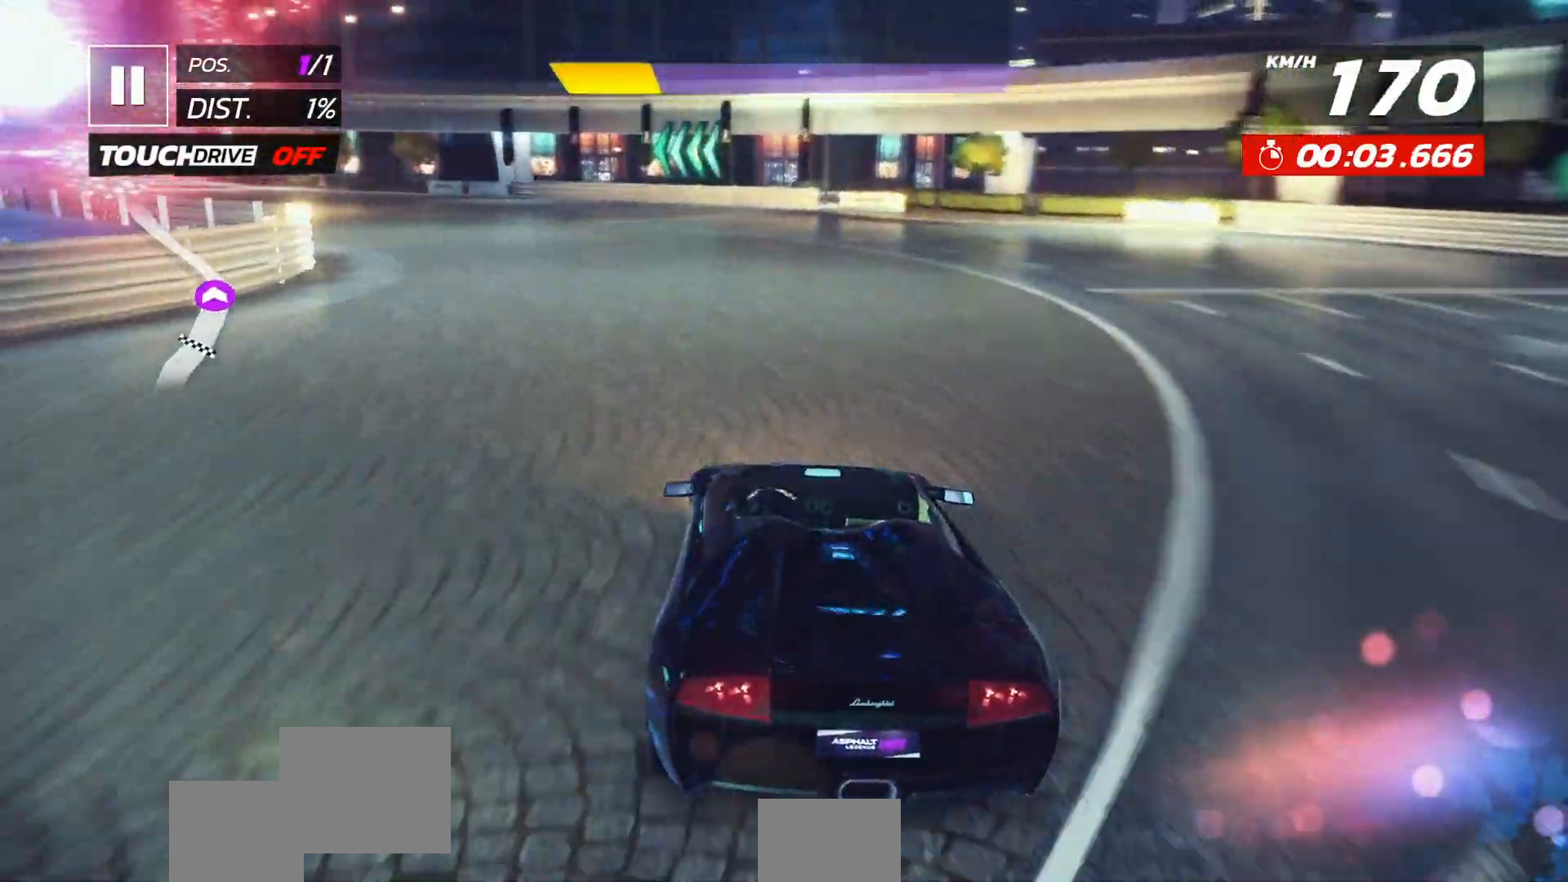
{"dt_ms": 500, "buttons": [], "left_stick": "center", "events": [[33, "DPAD_LEFT", "down"], [100, "DPAD_LEFT", "up"], [217, "DPAD_LEFT", "down"], [300, "DPAD_LEFT", "up"], [400, "DPAD_LEFT", "down"], [467, "DPAD_LEFT", "up"]]}
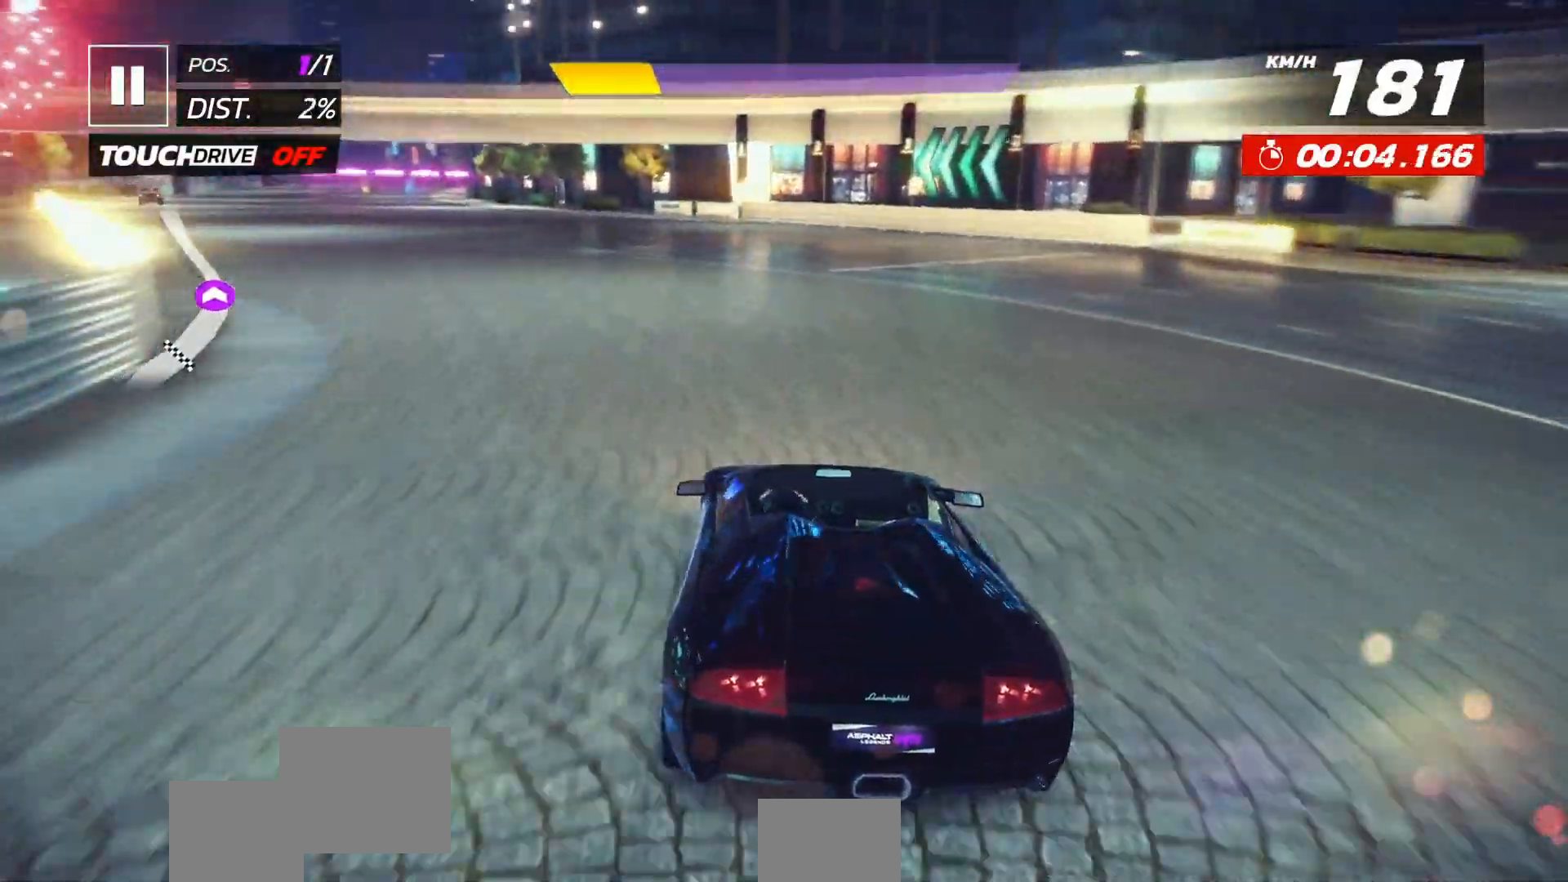
{"dt_ms": 500, "buttons": [], "left_stick": "center", "events": [[67, "DPAD_LEFT", "down"], [150, "DPAD_LEFT", "up"], [267, "DPAD_LEFT", "down"], [333, "DPAD_LEFT", "up"]]}
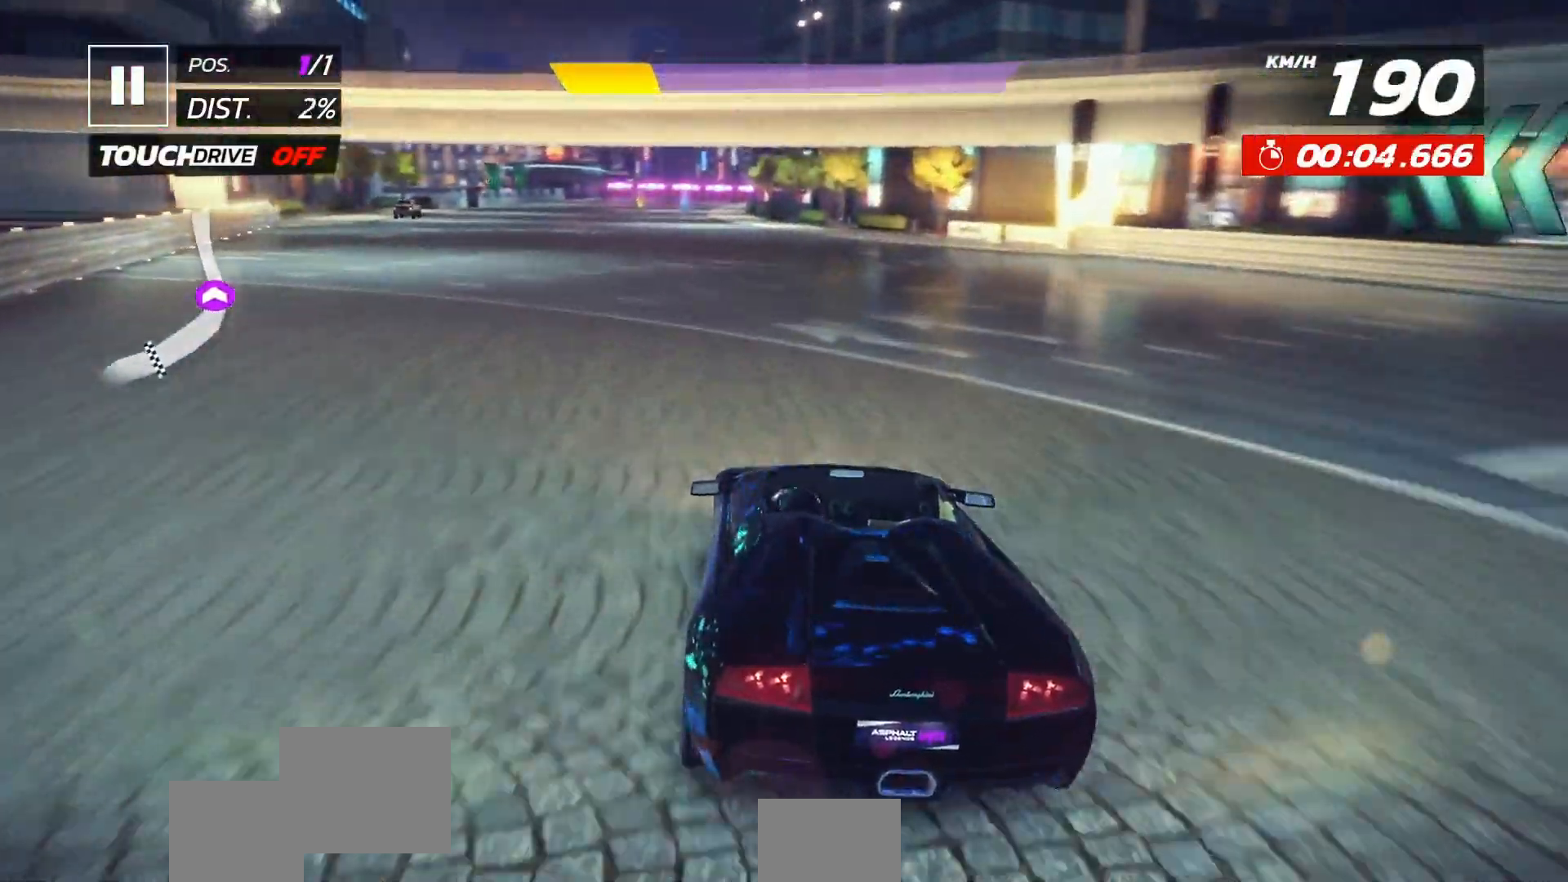
{"dt_ms": 500, "buttons": [], "left_stick": "center", "events": [[250, "DPAD_LEFT", "down"], [300, "DPAD_LEFT", "up"]]}
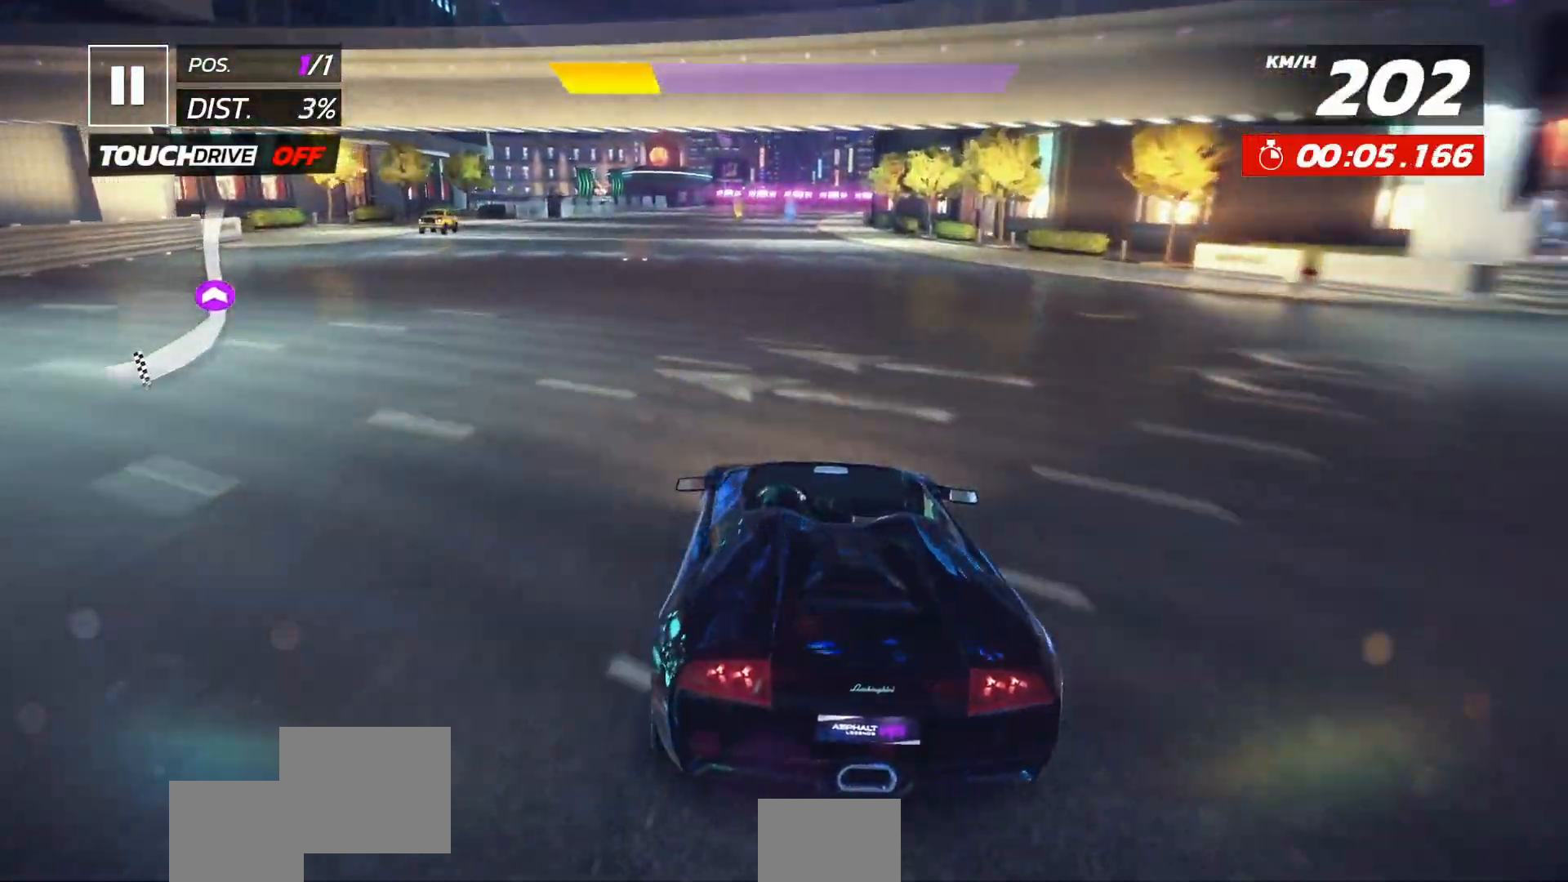
{"dt_ms": 500, "buttons": [], "left_stick": "center", "events": []}
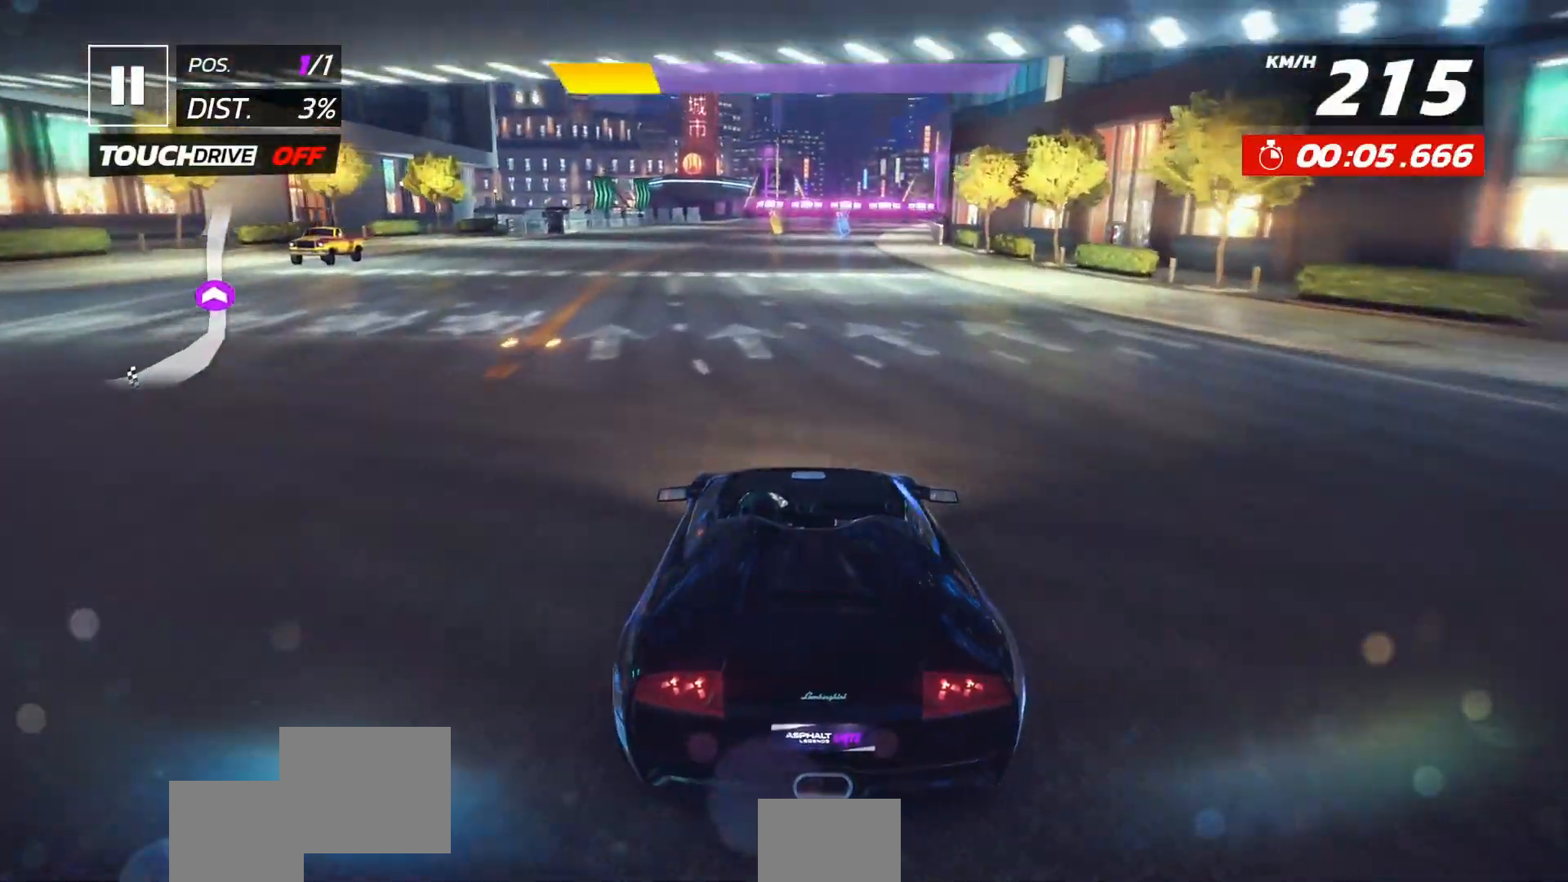
{"dt_ms": 500, "buttons": [], "left_stick": "center", "events": []}
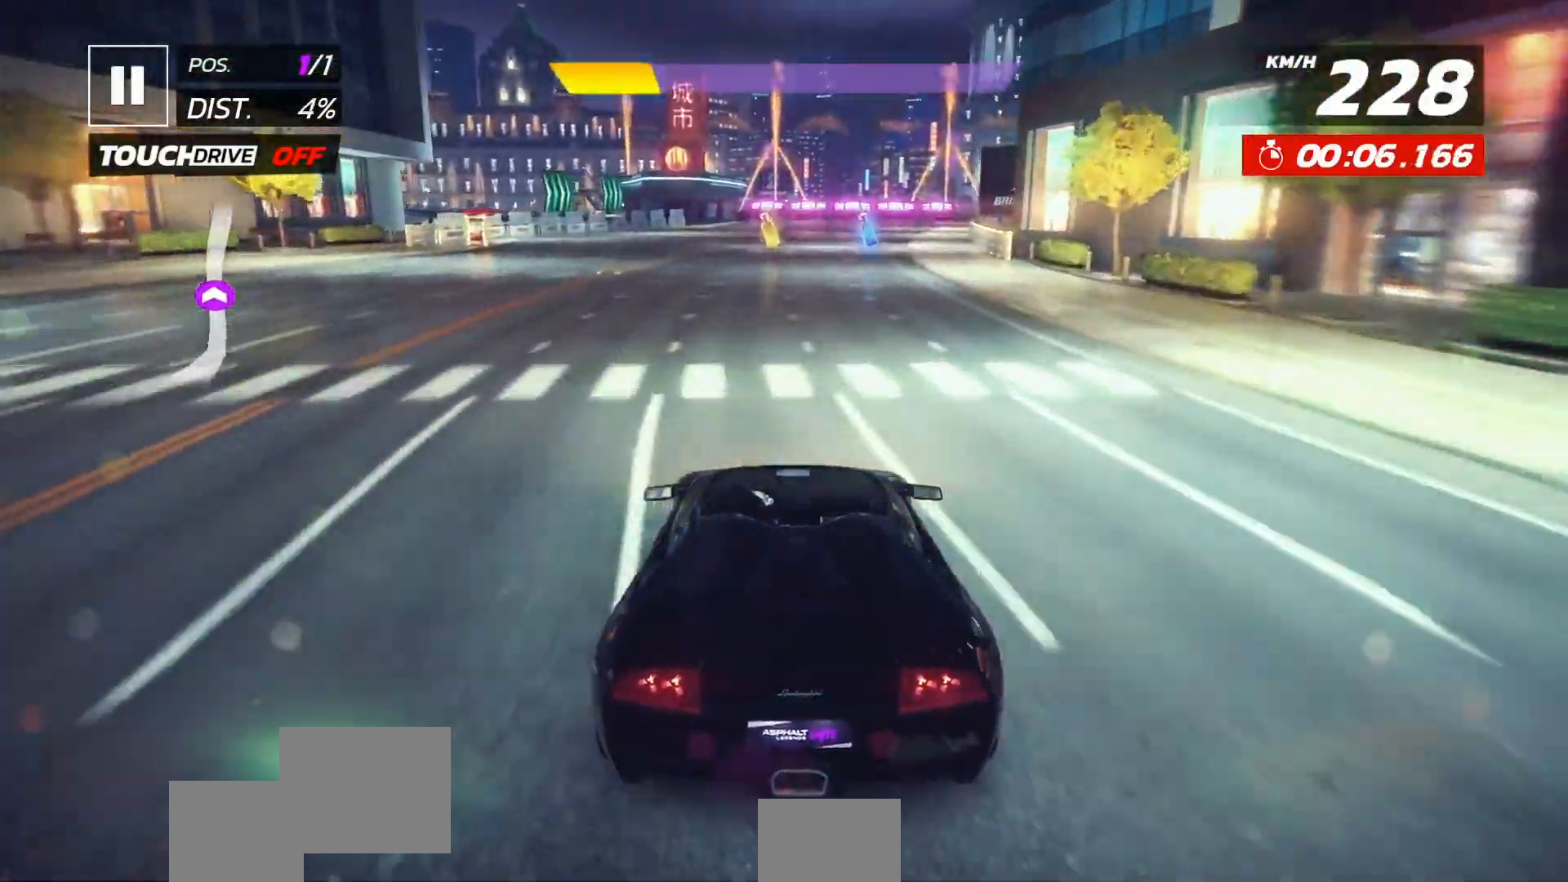
{"dt_ms": 500, "buttons": [], "left_stick": "center", "events": []}
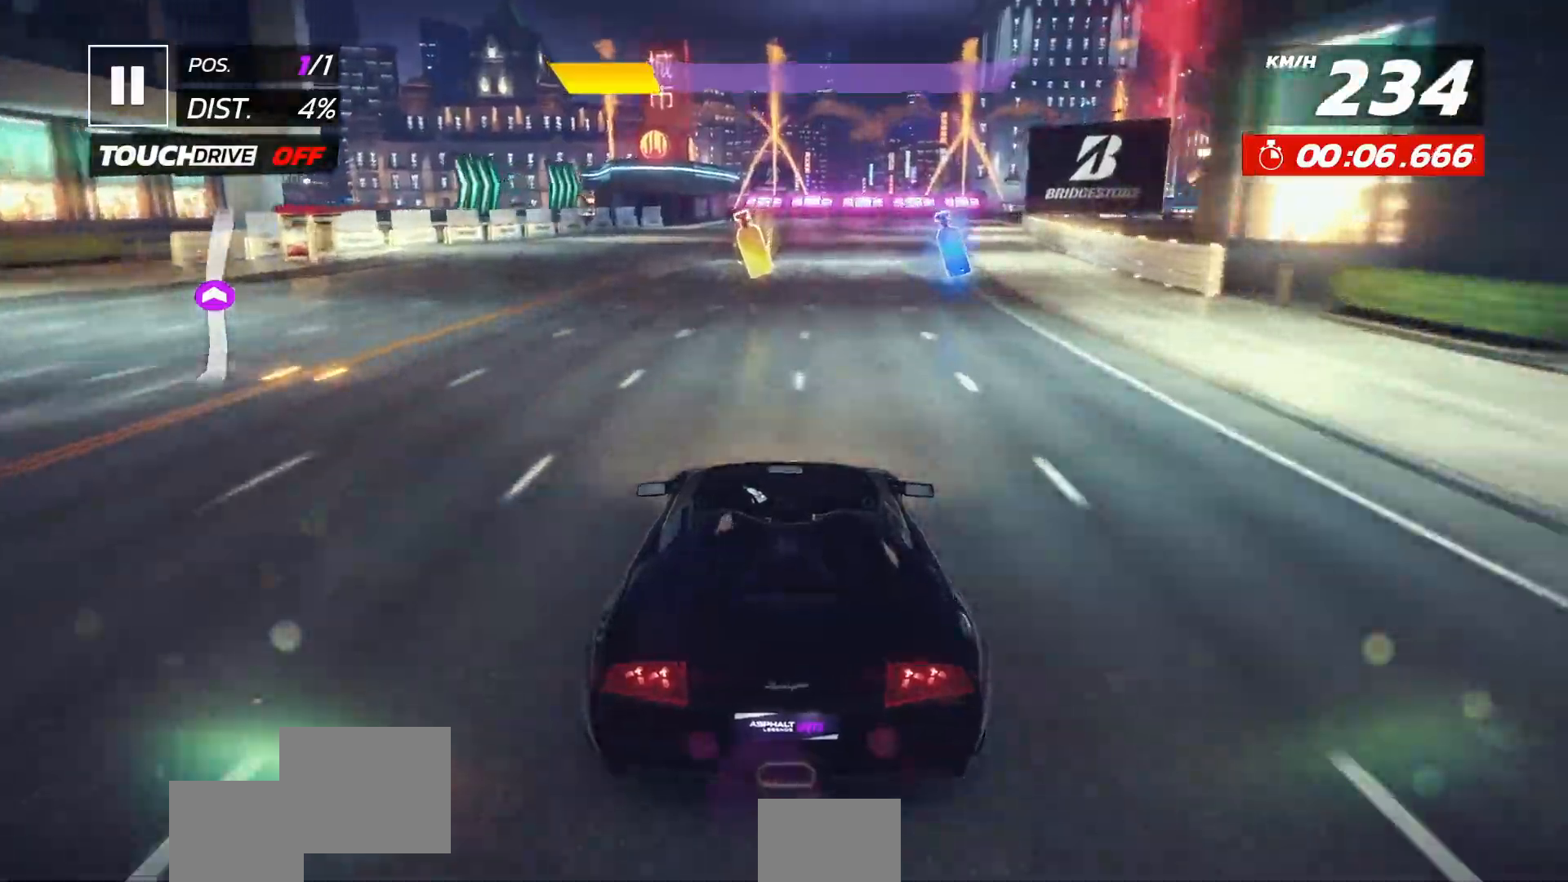
{"dt_ms": 500, "buttons": [], "left_stick": "center", "events": [[50, "X", "down"], [150, "X", "up"]]}
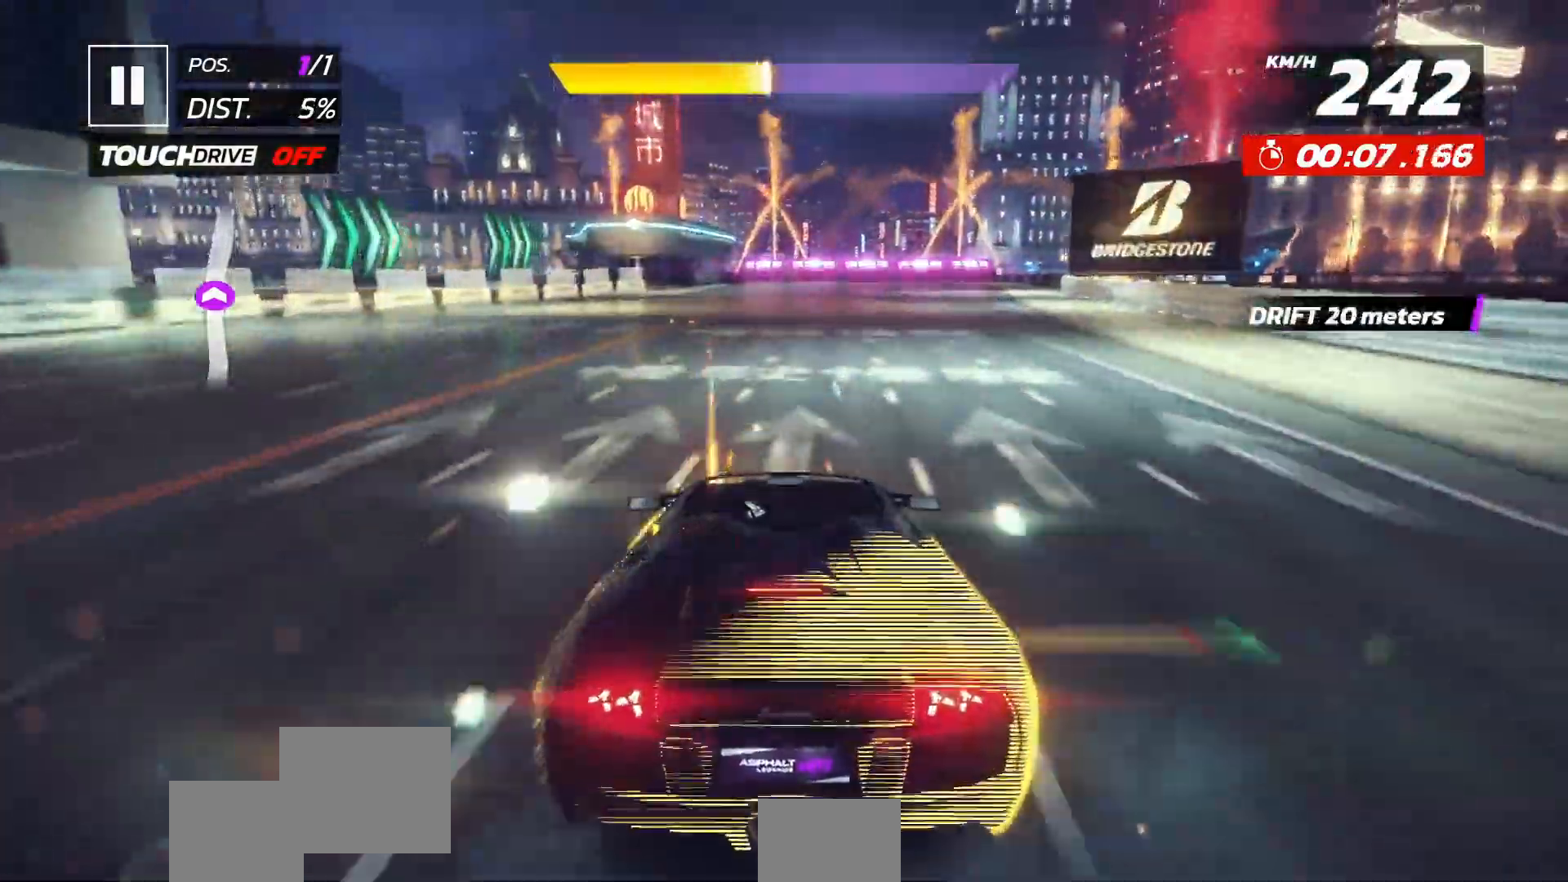
{"dt_ms": 500, "buttons": ["X"], "left_stick": "center", "events": [[200, "DPAD_RIGHT", "down"], [233, "DPAD_RIGHT", "up"], [417, "X", "down"]]}
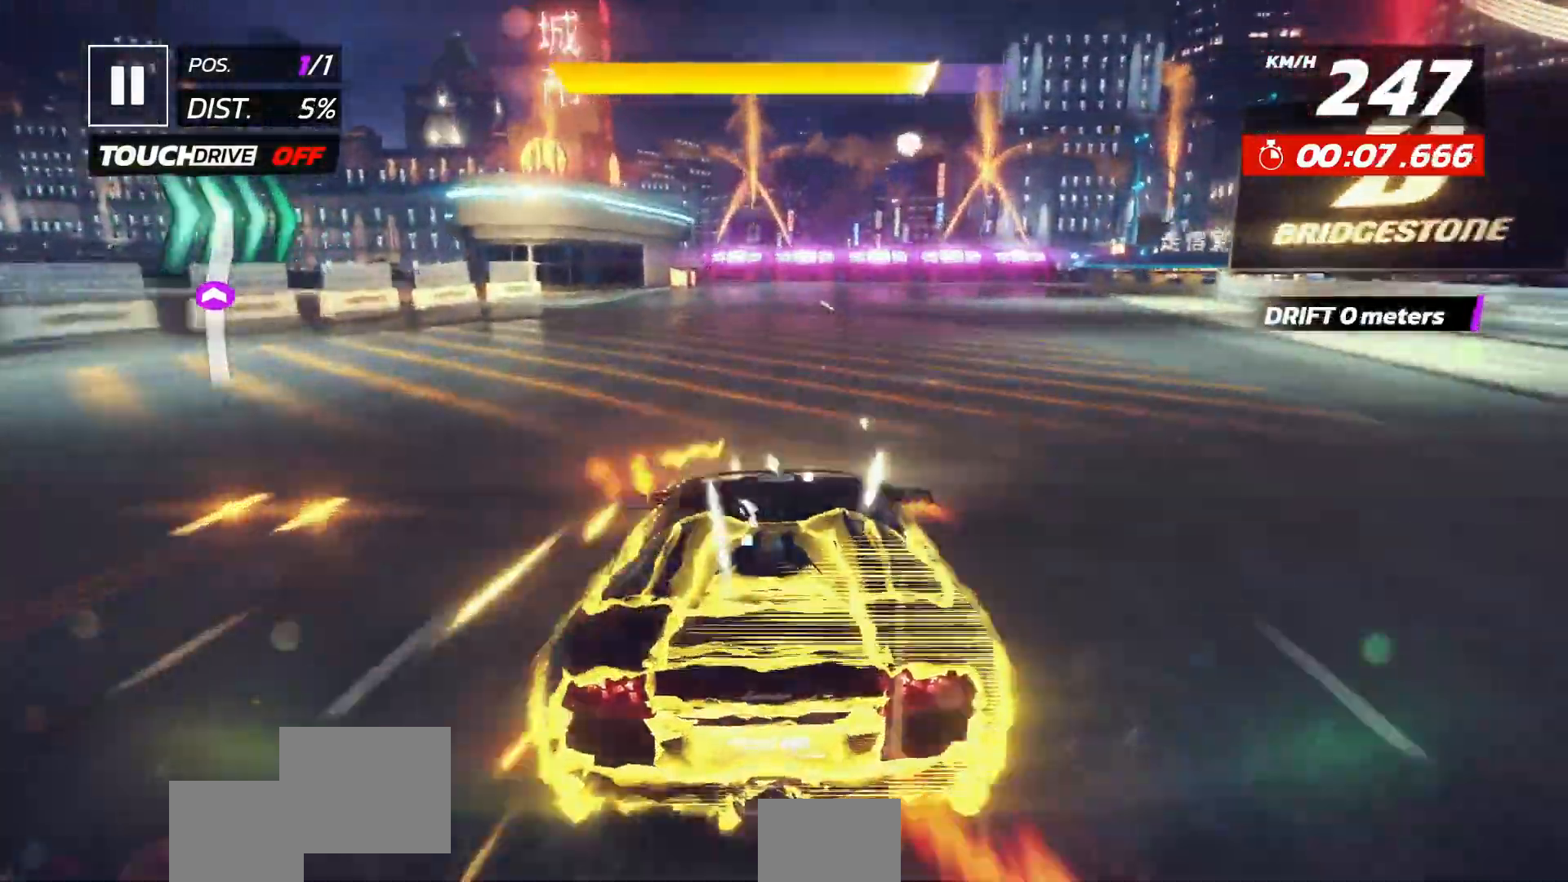
{"dt_ms": 500, "buttons": [], "left_stick": "center", "events": [[17, "X", "up"]]}
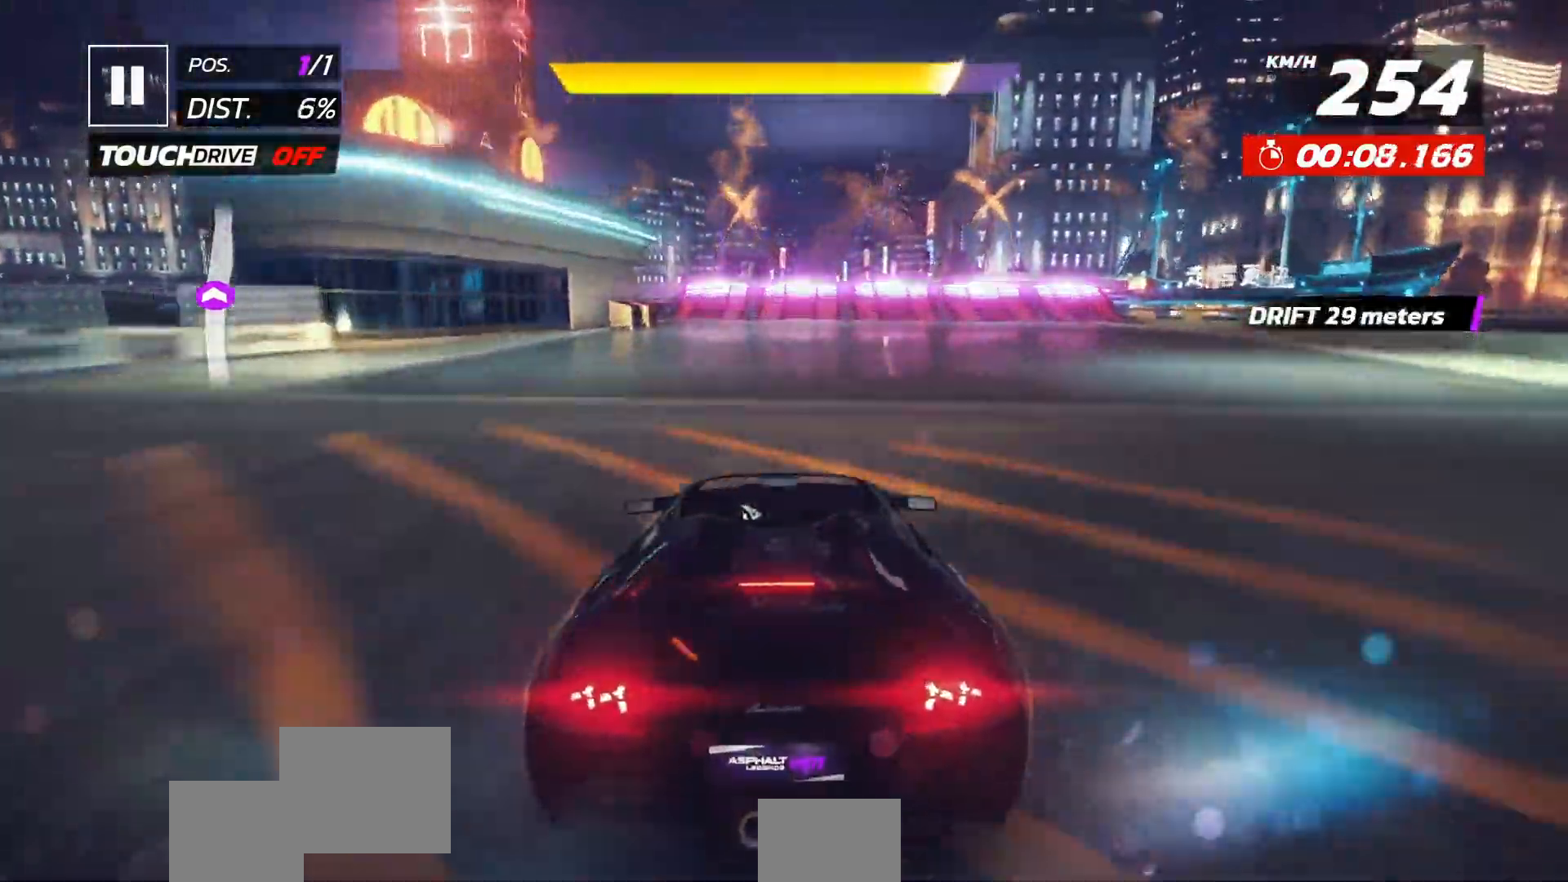
{"dt_ms": 500, "buttons": [], "left_stick": "center", "events": [[283, "X", "down"], [383, "X", "up"]]}
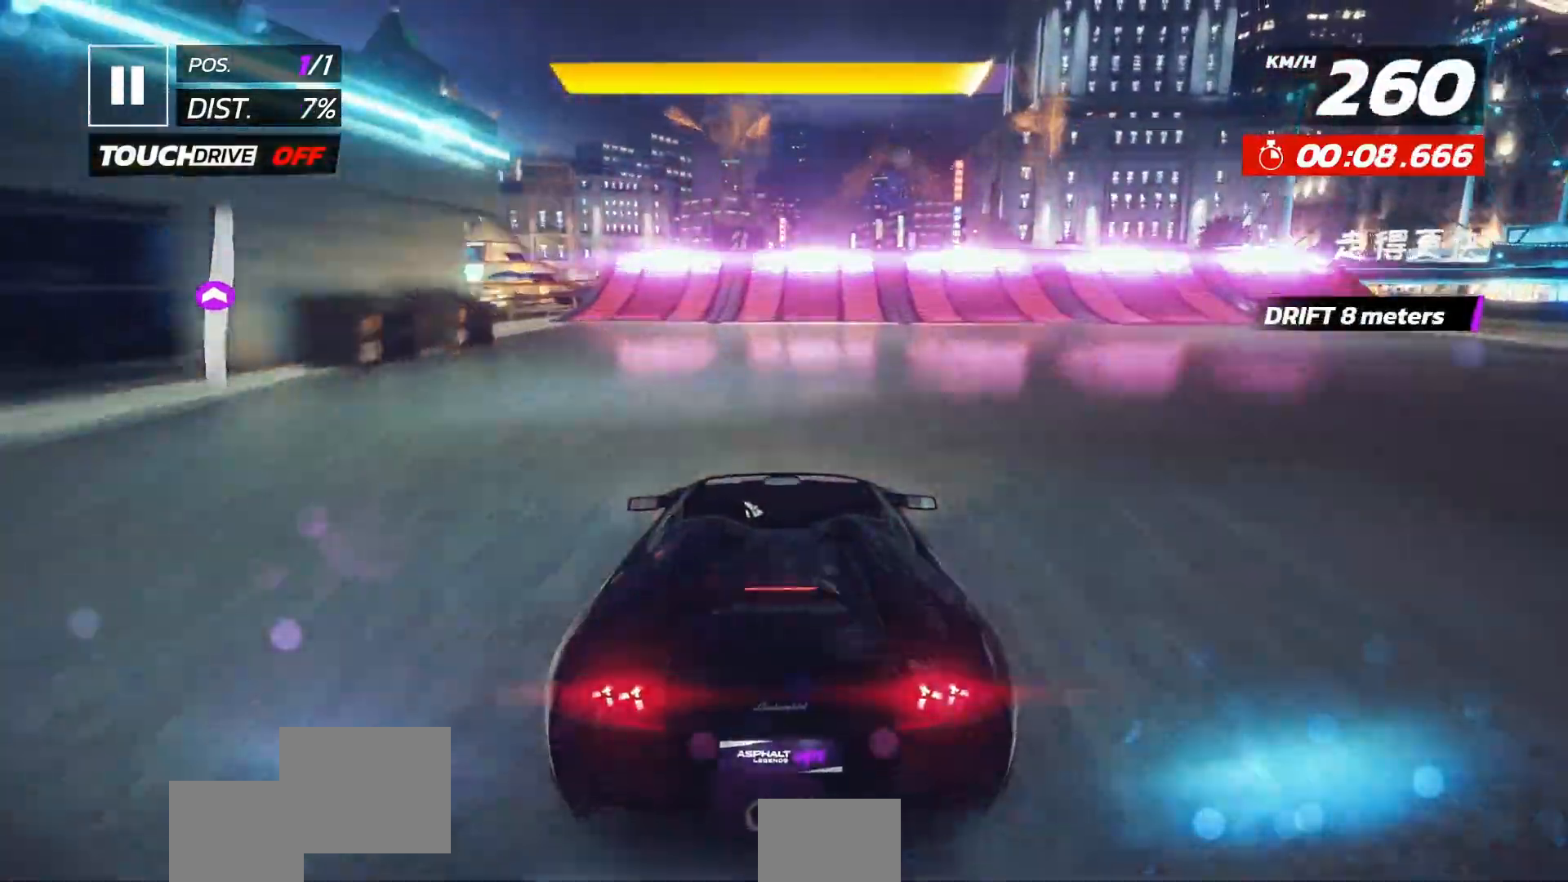
{"dt_ms": 500, "buttons": [], "left_stick": "center", "events": [[433, "X", "down"], [483, "X", "up"]]}
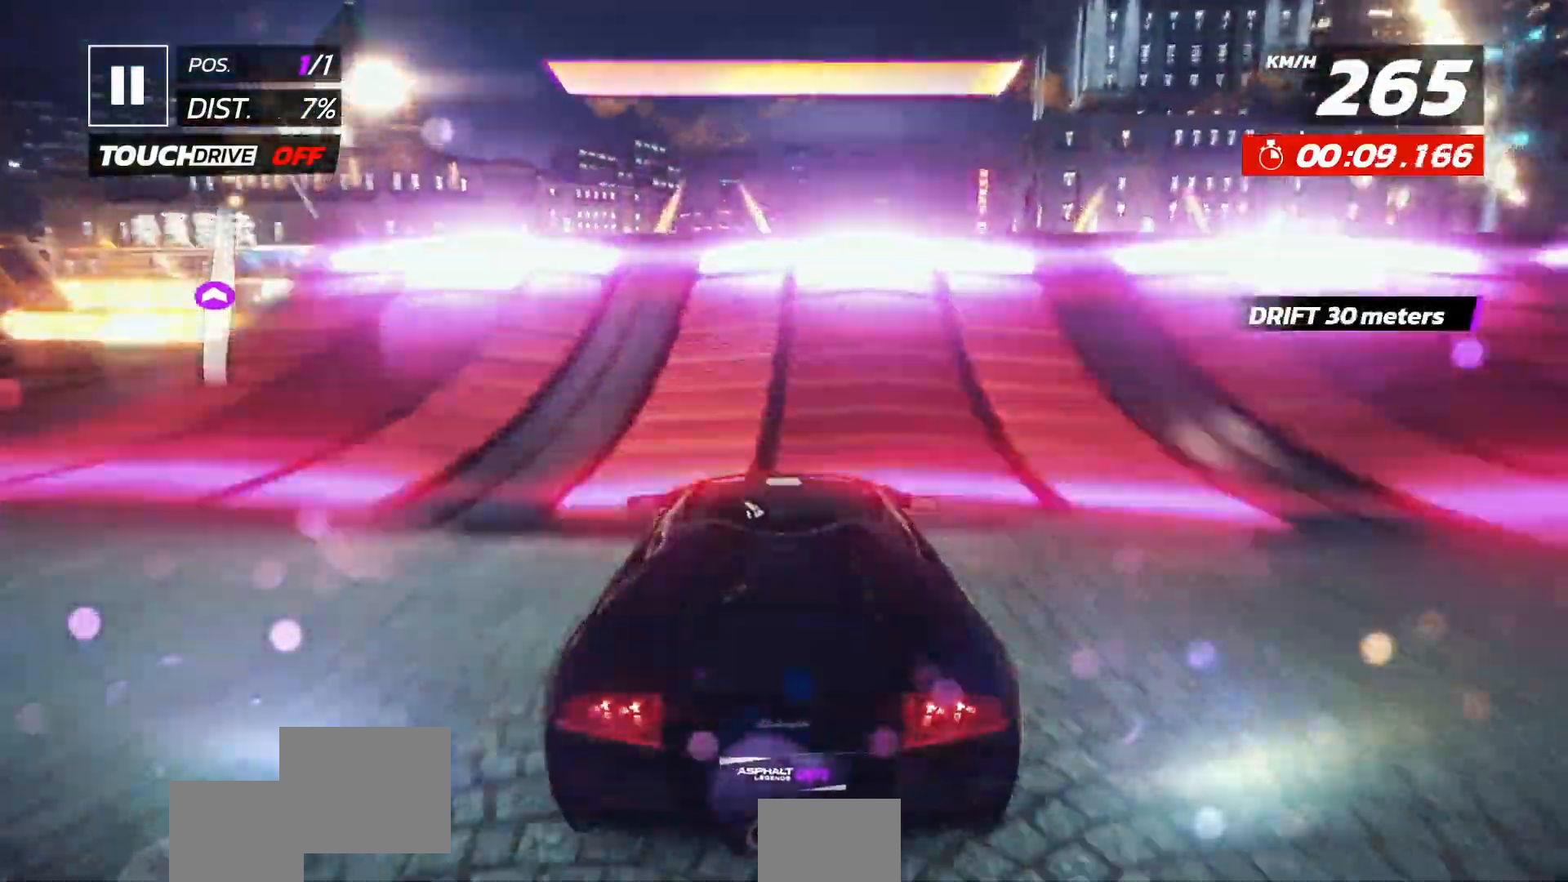
{"dt_ms": 500, "buttons": ["A", "DPAD_RIGHT"], "left_stick": "center"}
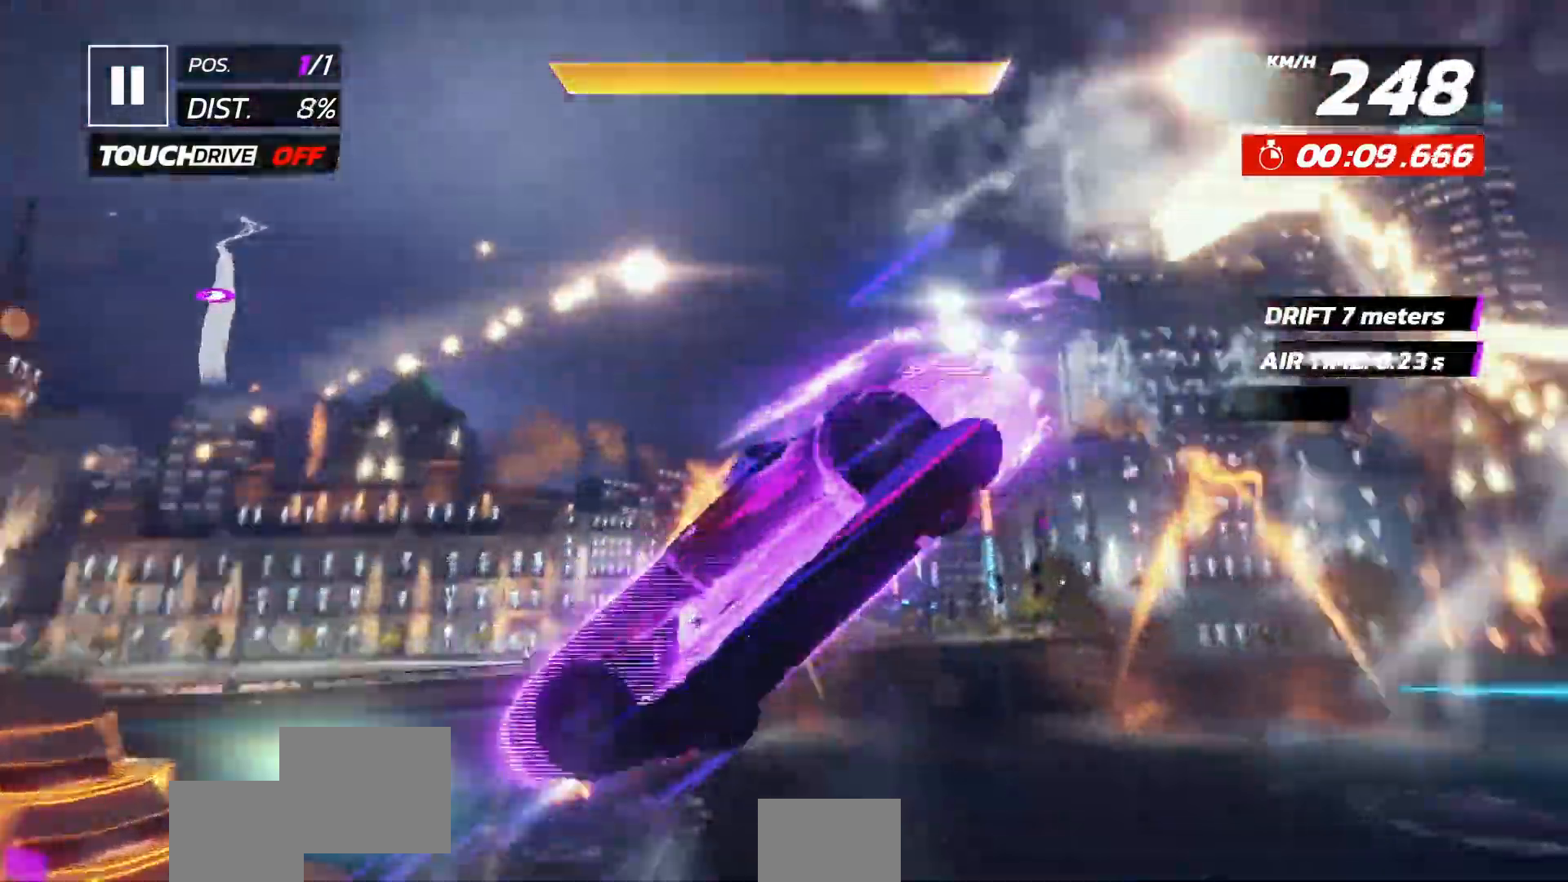
{"dt_ms": 500, "buttons": [], "left_stick": "center", "events": [[83, "A", "up"], [367, "DPAD_RIGHT", "up"]]}
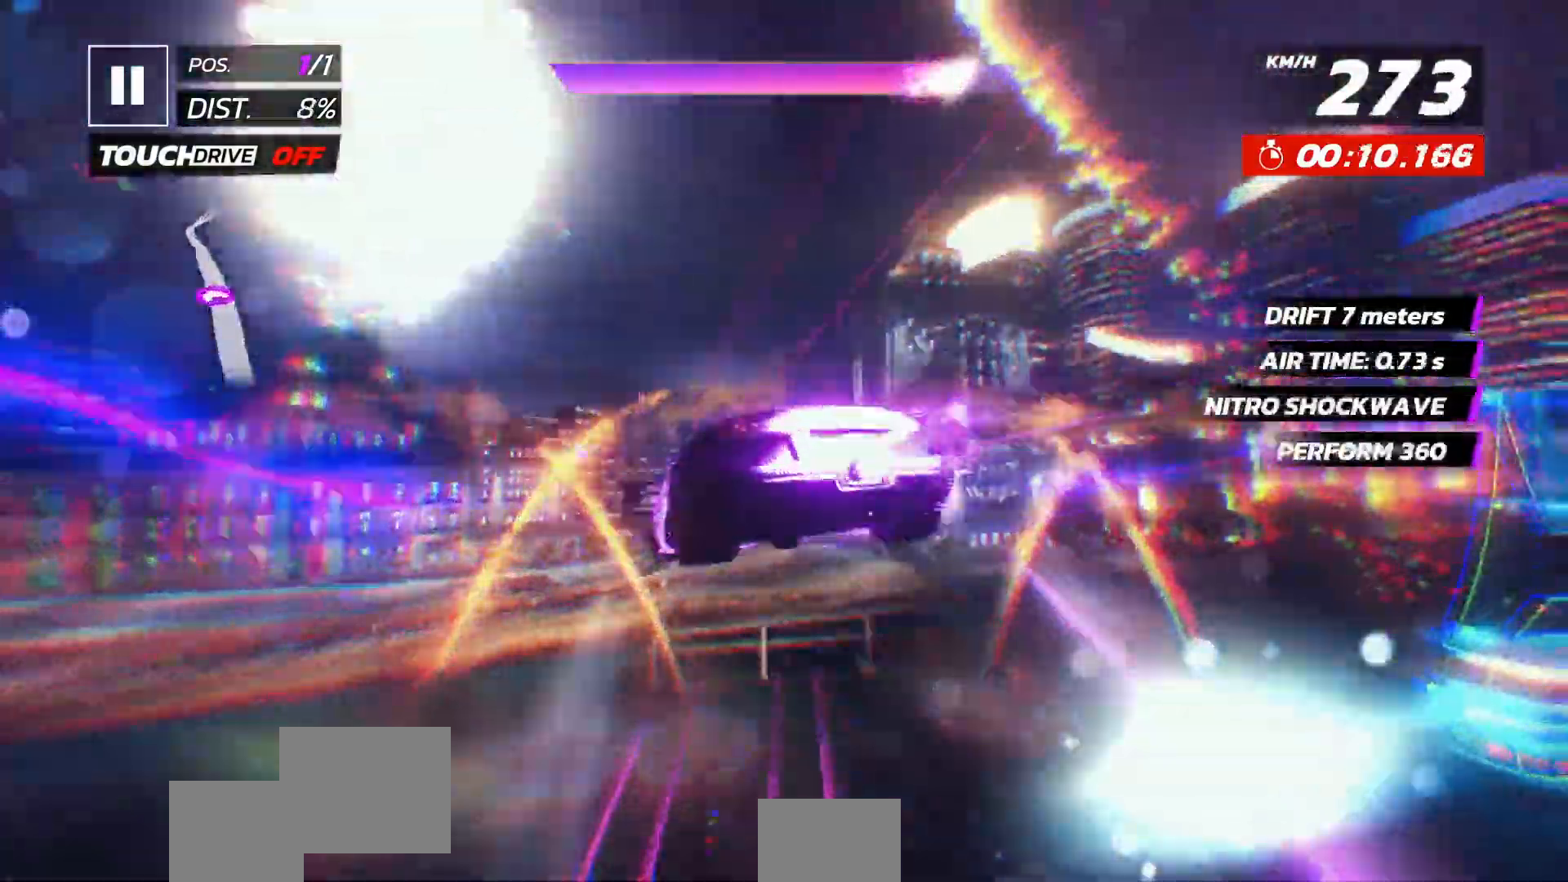
{"dt_ms": 500, "buttons": [], "left_stick": "center"}
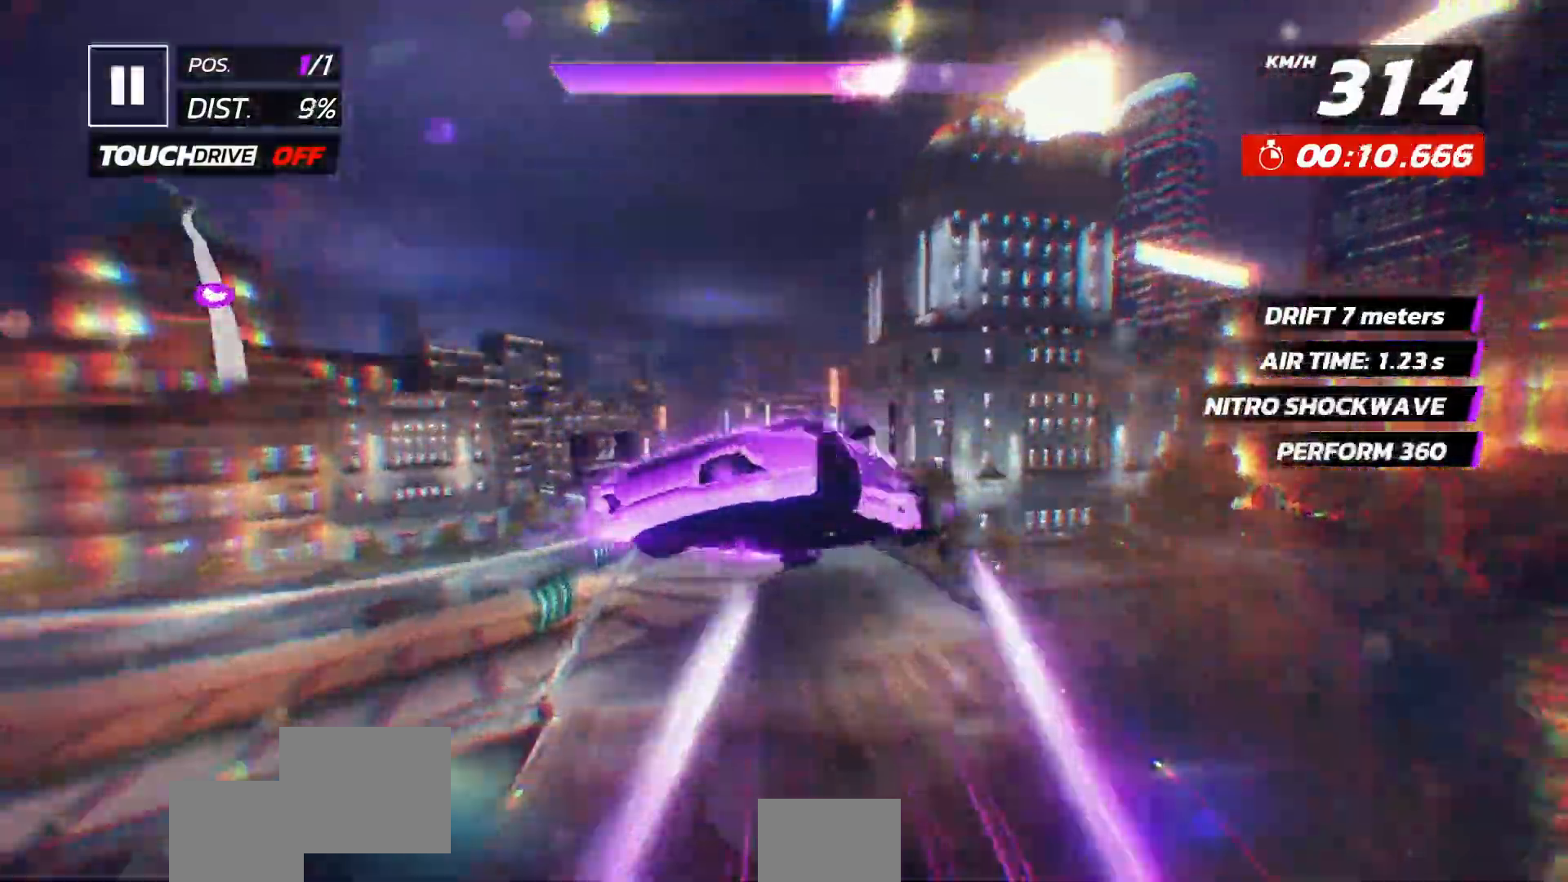
{"dt_ms": 1000, "buttons": [], "left_stick": "center"}
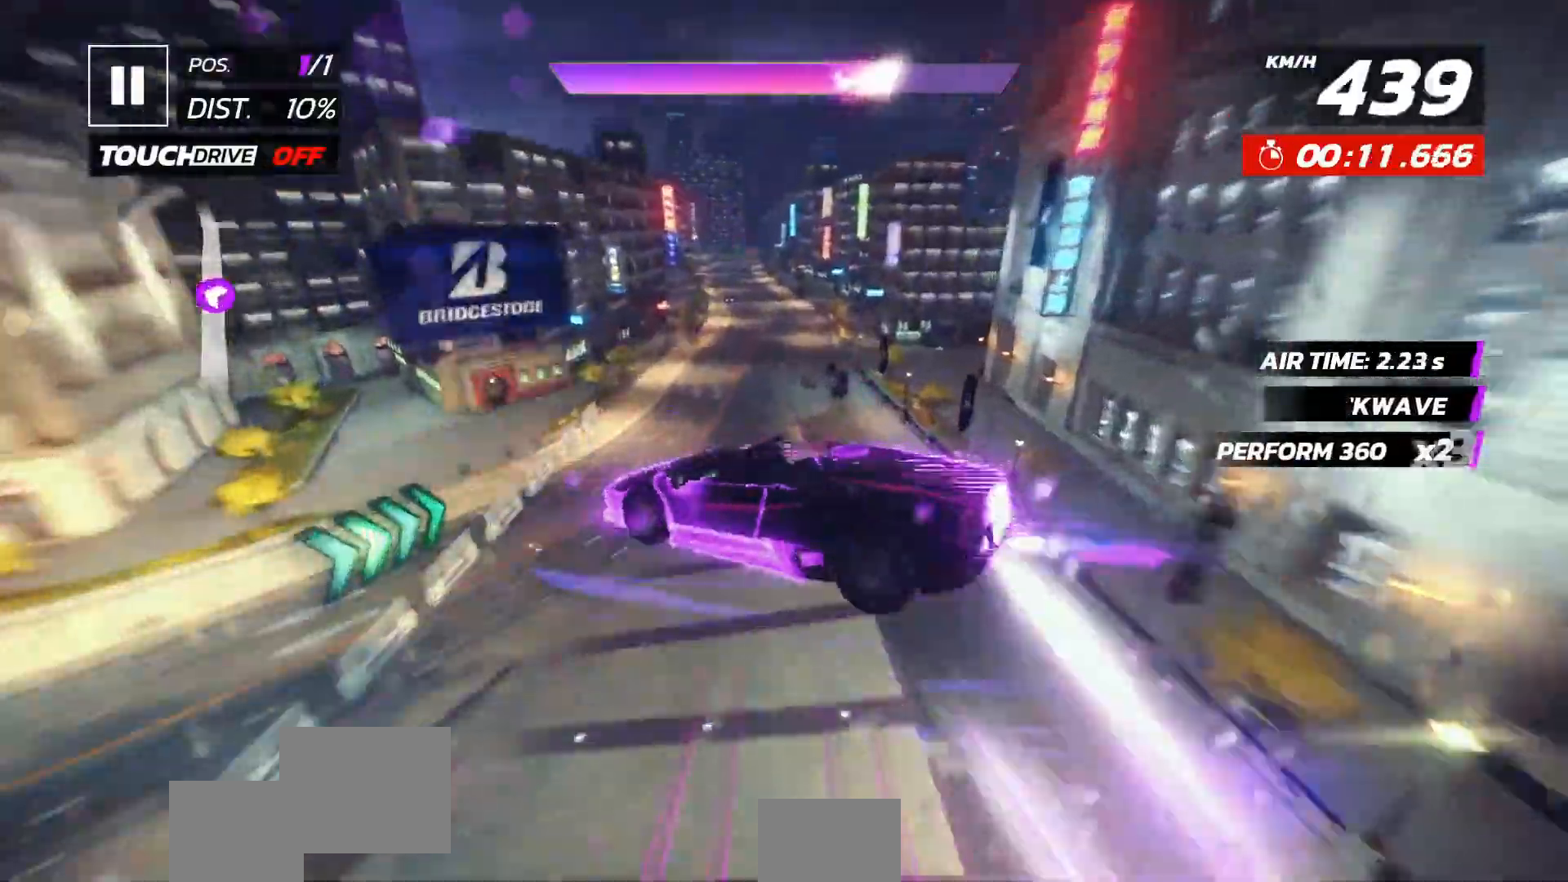
{"dt_ms": 500, "buttons": [], "left_stick": "center", "events": [[183, "DPAD_LEFT", "down"], [250, "DPAD_LEFT", "up"], [400, "DPAD_LEFT", "down"], [450, "DPAD_LEFT", "up"]]}
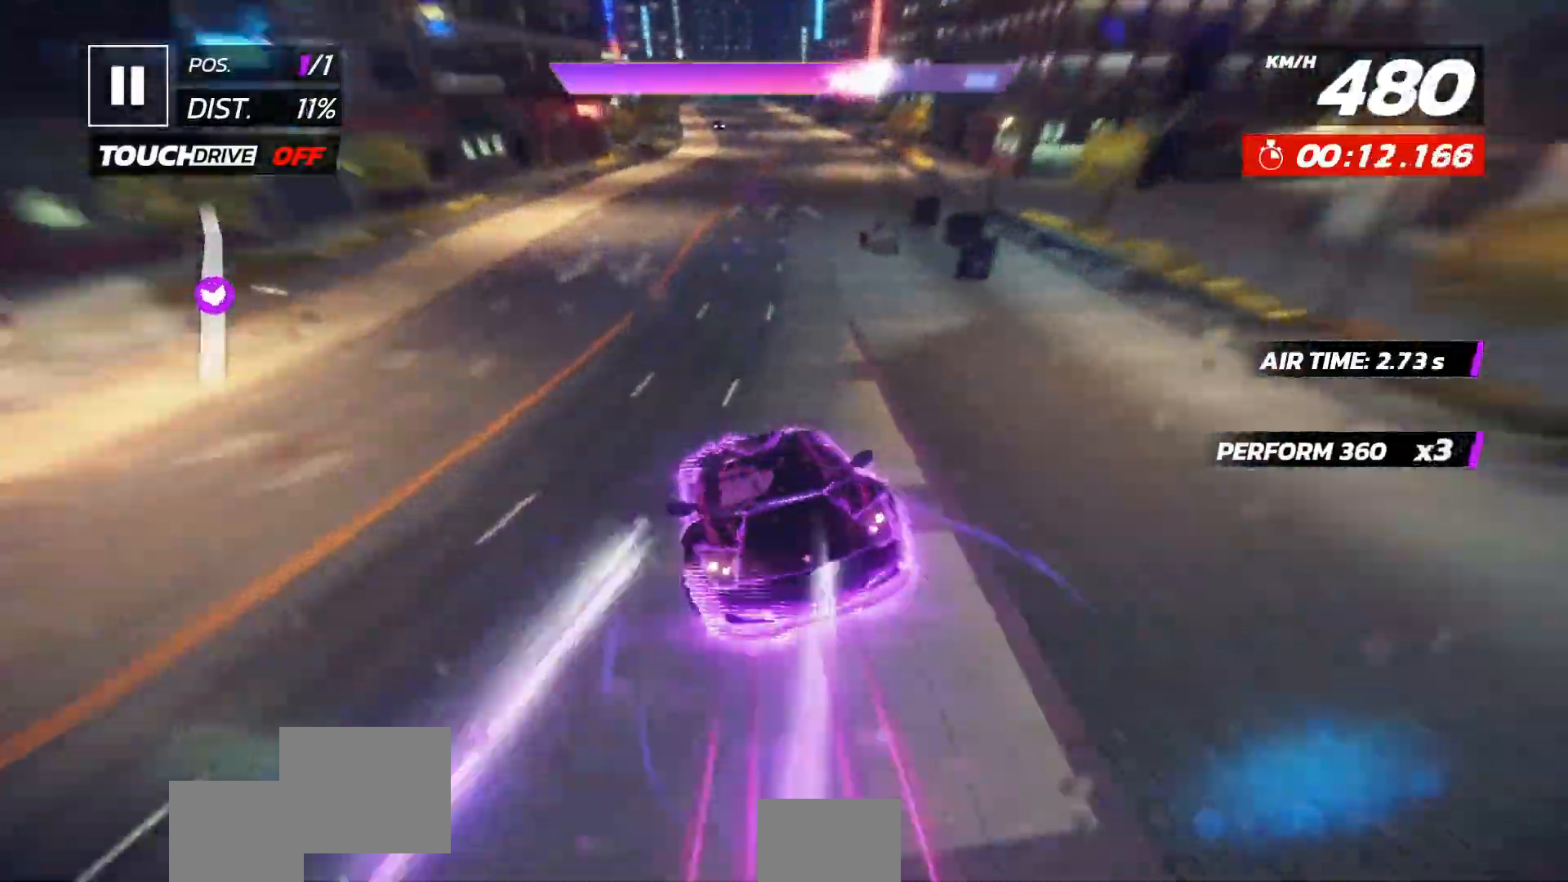
{"dt_ms": 500, "buttons": [], "left_stick": "center", "events": [[17, "X", "down"], [117, "X", "up"]]}
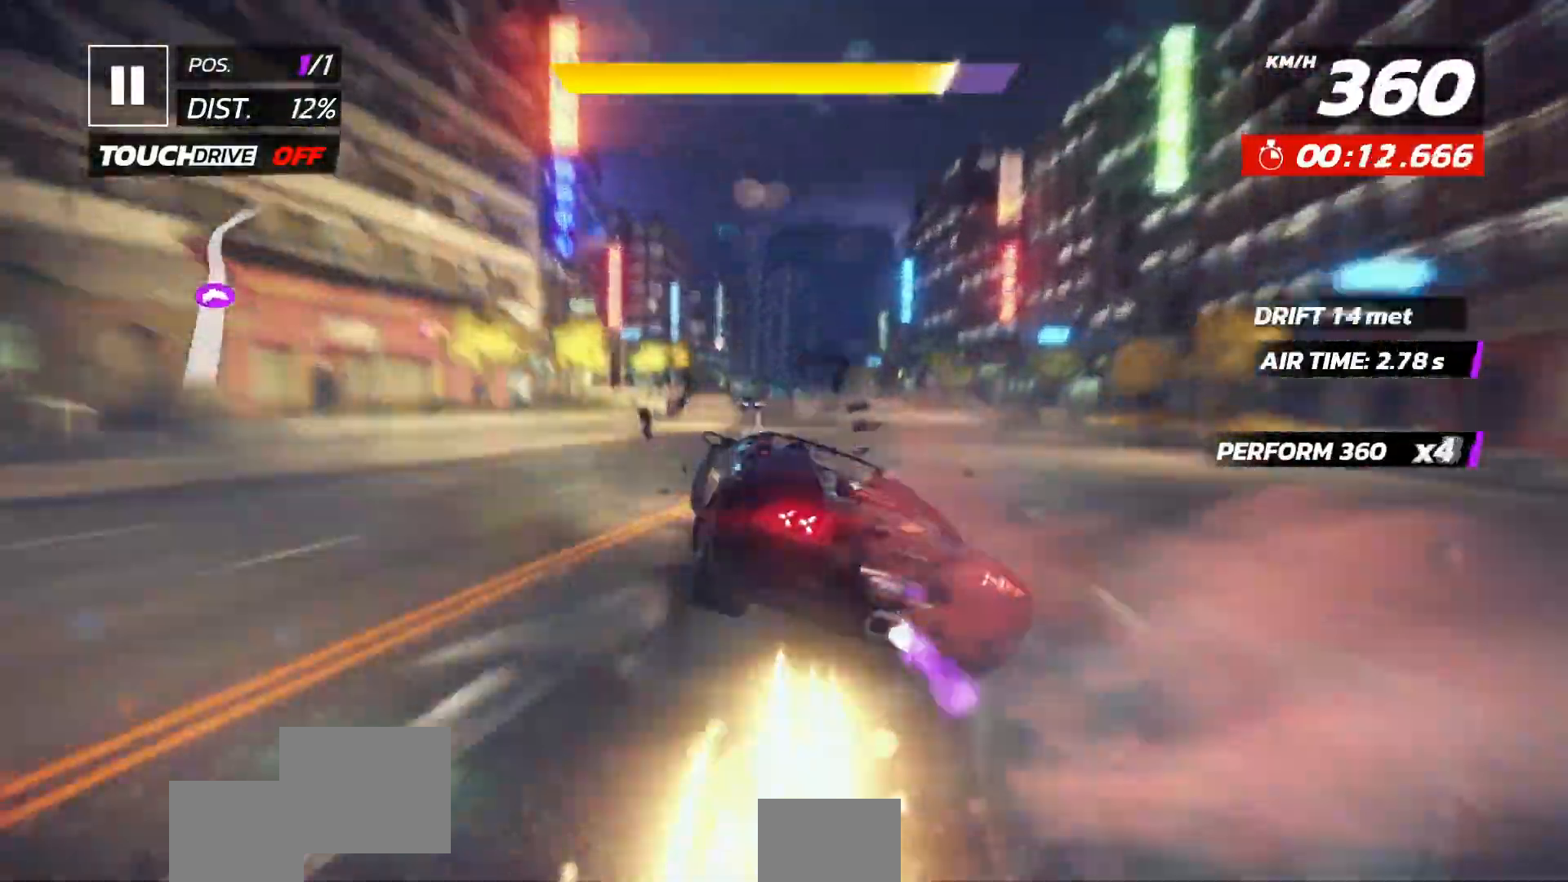
{"dt_ms": 500, "buttons": [], "left_stick": "center", "events": [[83, "A", "down"], [133, "DPAD_LEFT", "down"], [150, "A", "up"], [200, "DPAD_LEFT", "up"], [233, "A", "down"], [333, "A", "up"]]}
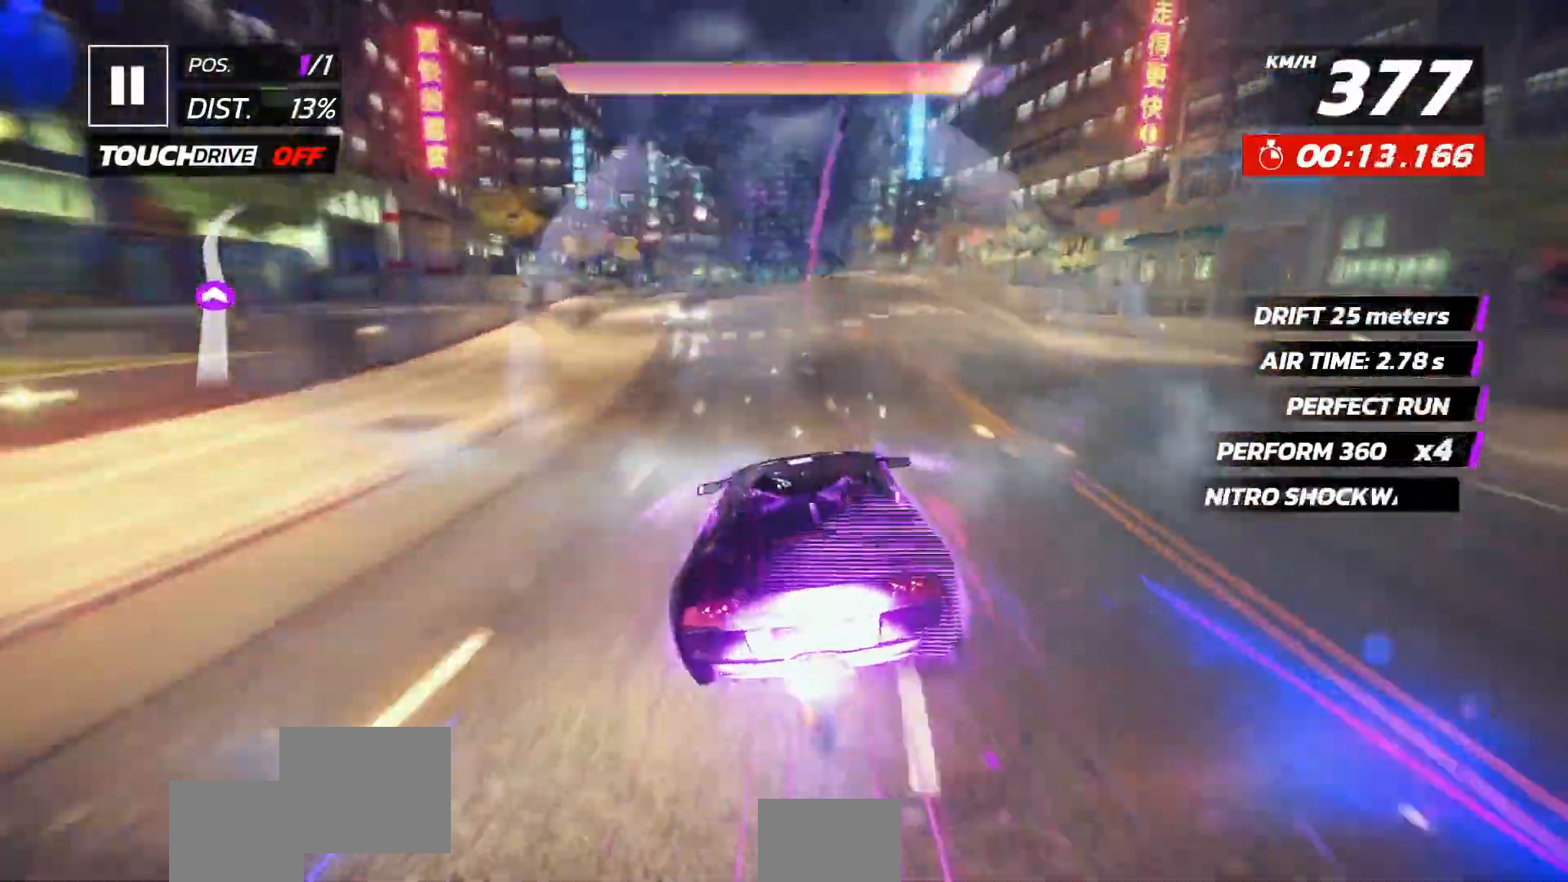
{"dt_ms": 500, "buttons": ["A"], "left_stick": "center", "events": [[50, "L2", "down"], [133, "L2", "up"], [133, "X", "down"], [200, "X", "up"], [433, "A", "down"]]}
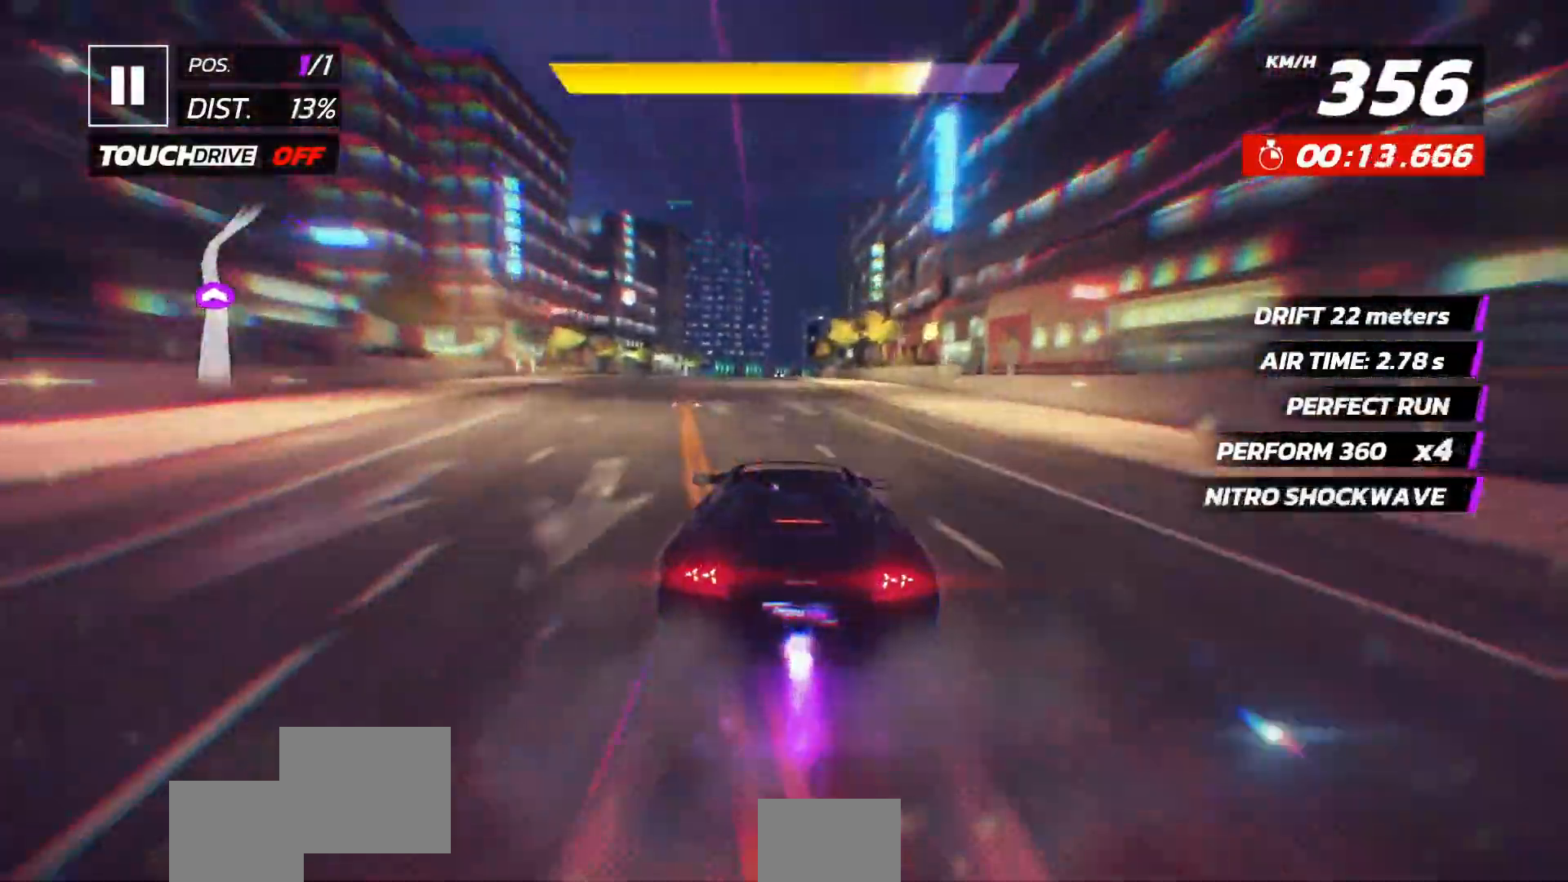
{"dt_ms": 1000, "buttons": ["DPAD_RIGHT"], "left_stick": "center"}
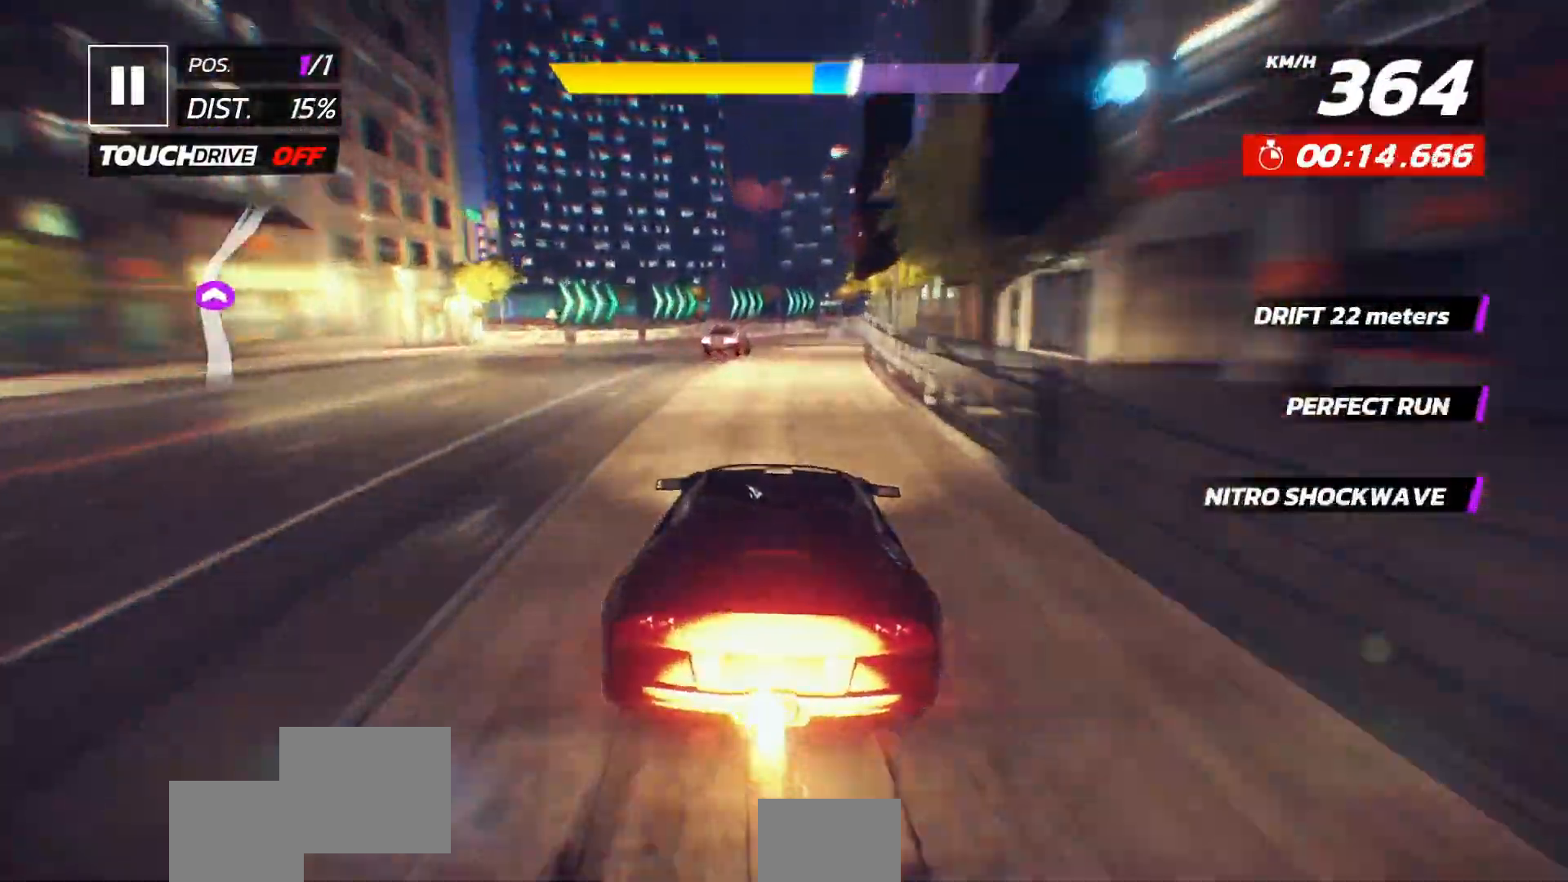
{"dt_ms": 500, "buttons": ["DPAD_RIGHT"], "left_stick": "center", "events": [[17, "DPAD_RIGHT", "up"], [150, "DPAD_RIGHT", "down"], [150, "L2", "down"], [233, "DPAD_RIGHT", "up"], [250, "L2", "up"], [333, "DPAD_RIGHT", "down"], [417, "DPAD_RIGHT", "up"], [500, "DPAD_RIGHT", "down"]]}